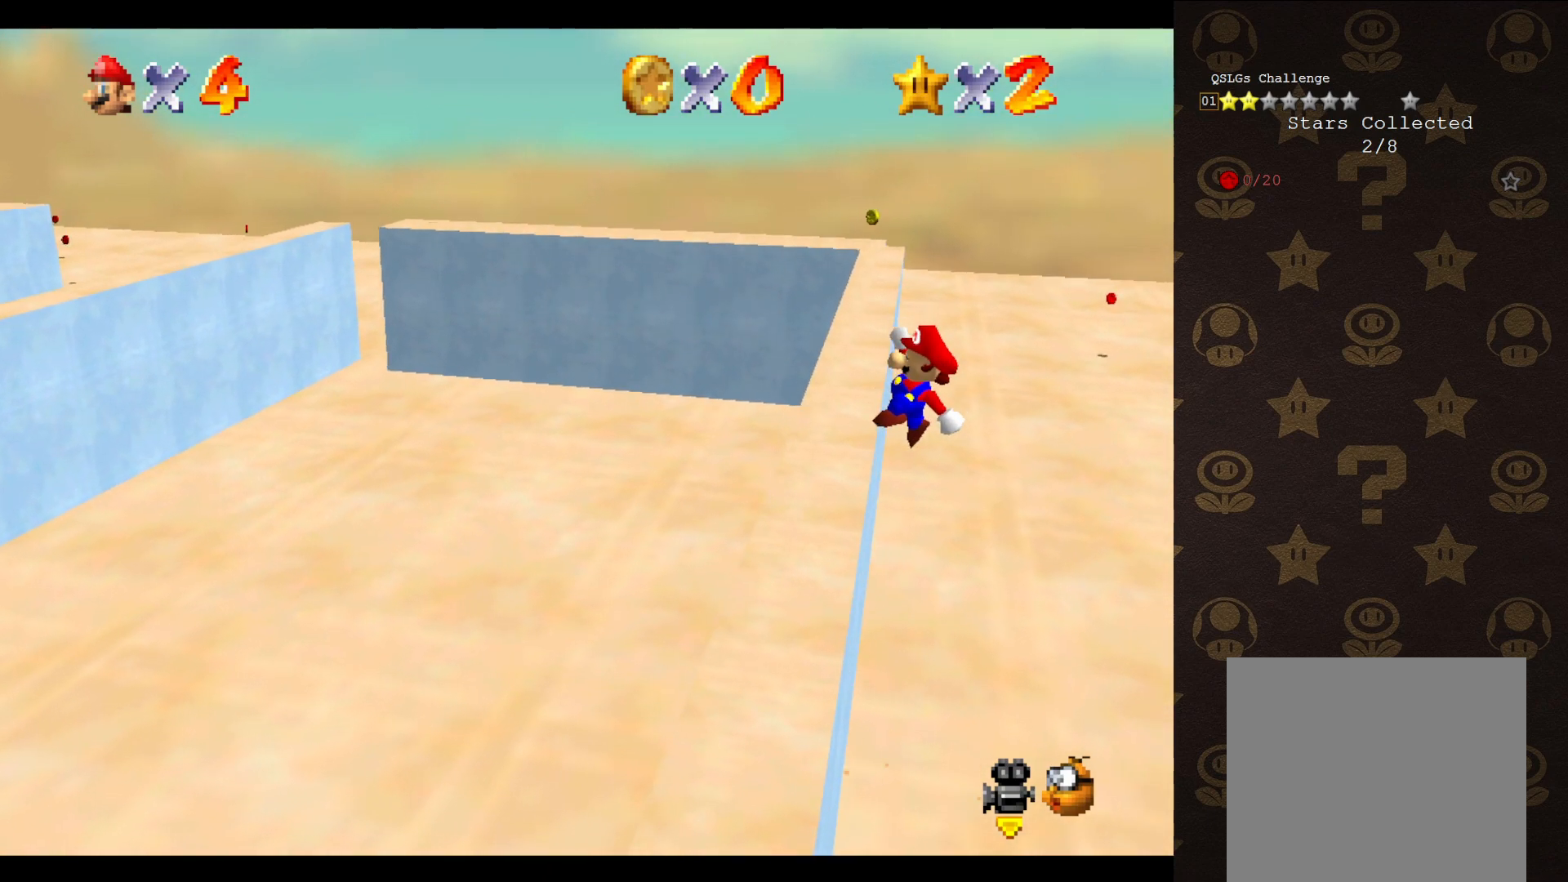
Gameplay with a controller (Nintendo layout); each line is a JSON object with the inputs held at the frame after it. "events" lists button and stick changes between this image and that frame as [ms after this image, input, new state], when the widget could be followed in between. Not read: L3 R3 Z.
{"buttons": [], "left_stick": "up-left", "events": [[350, "A", "up"]]}
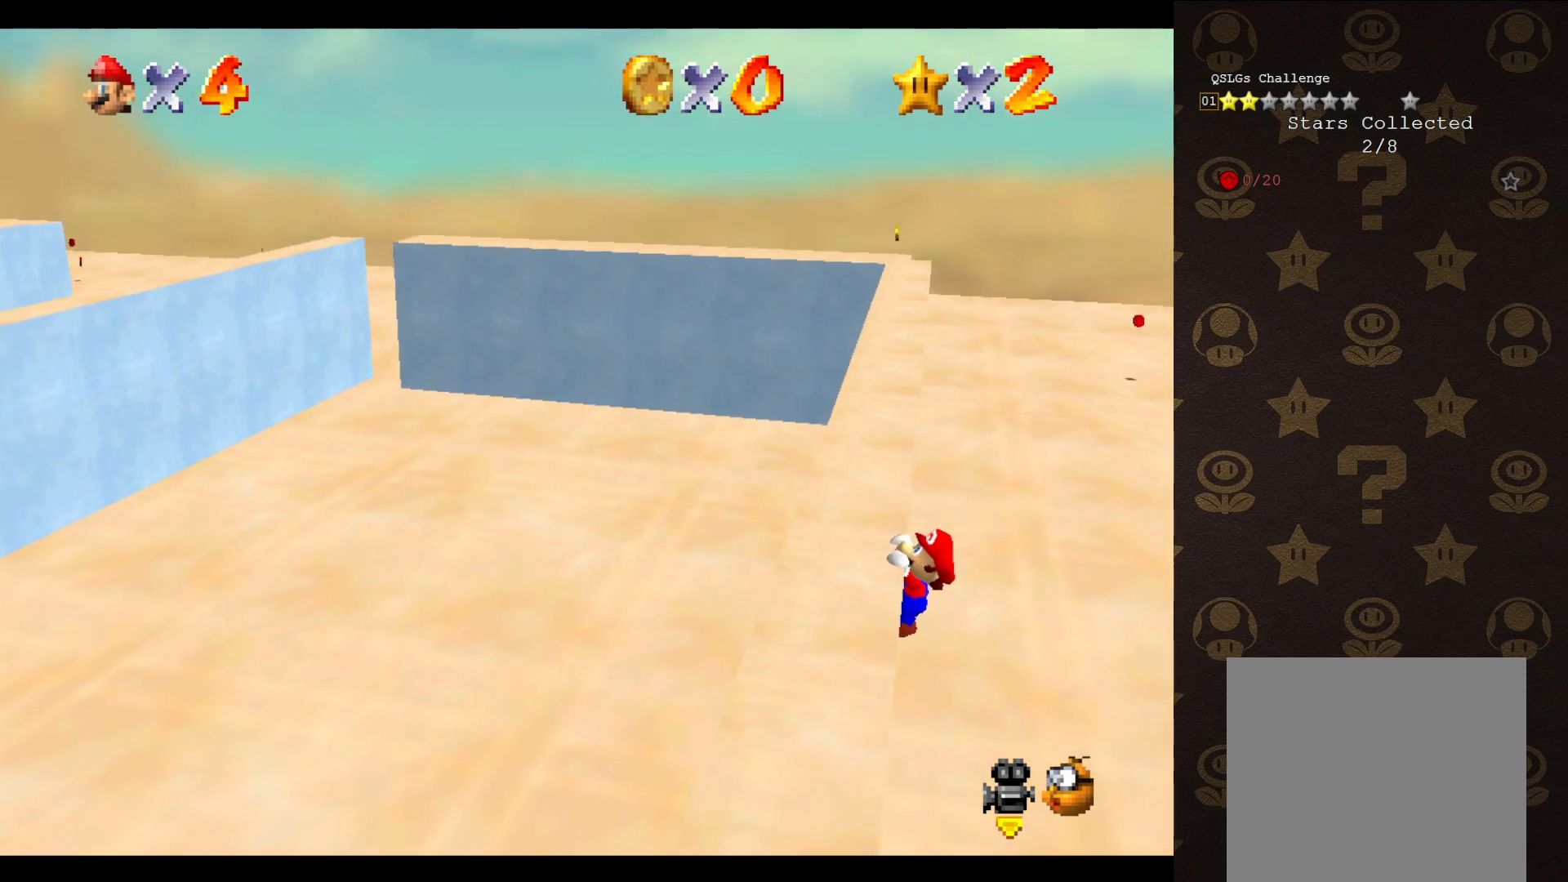
{"buttons": [], "left_stick": "center", "events": [[300, "left_stick", "center"]]}
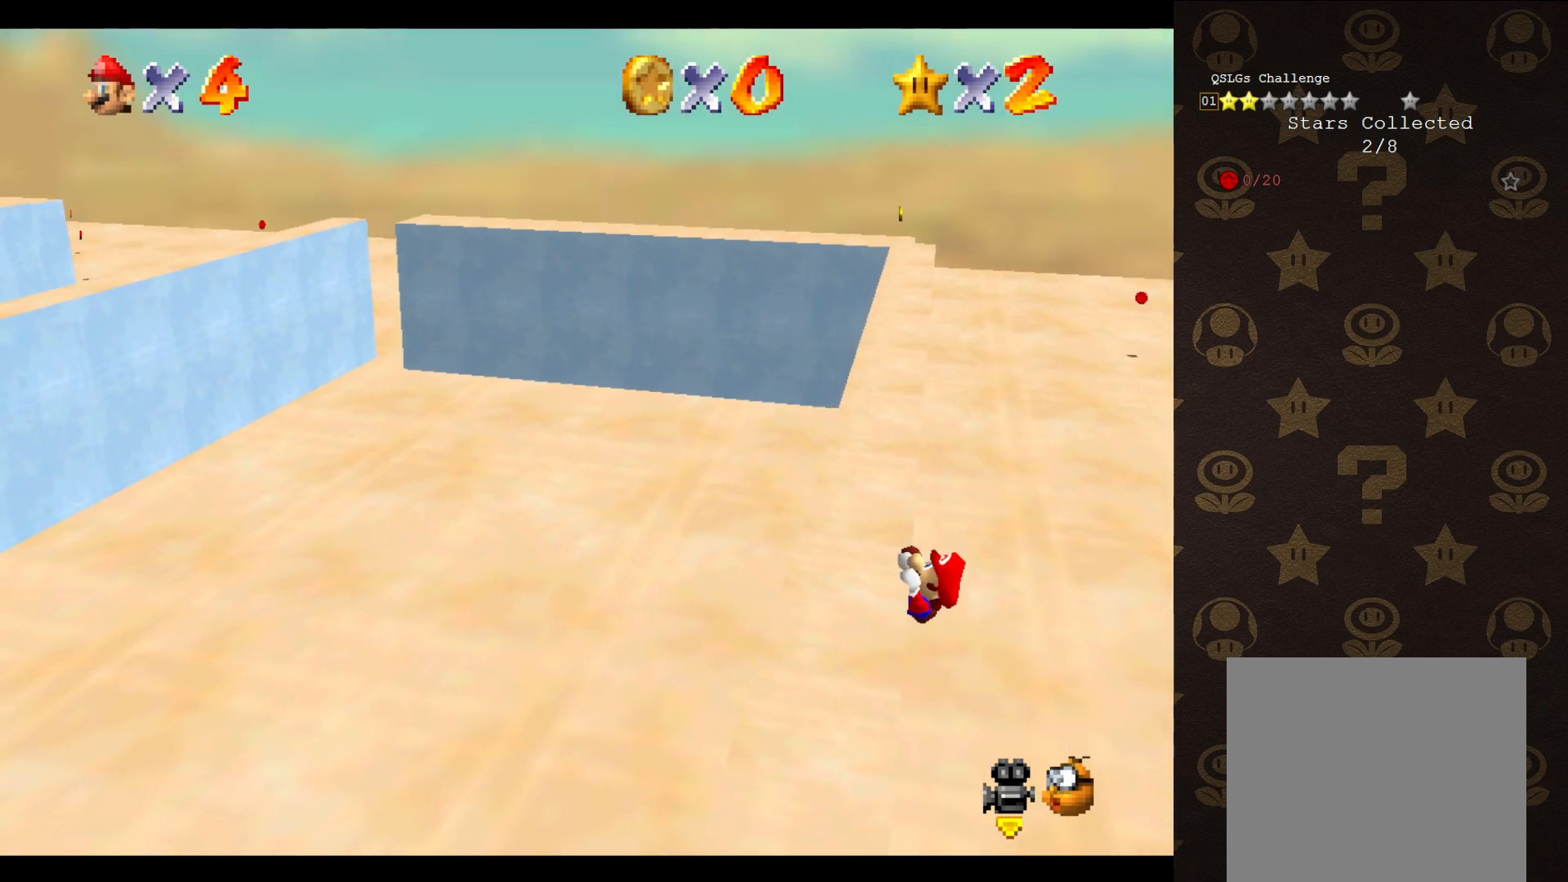
{"buttons": [], "left_stick": "center", "events": []}
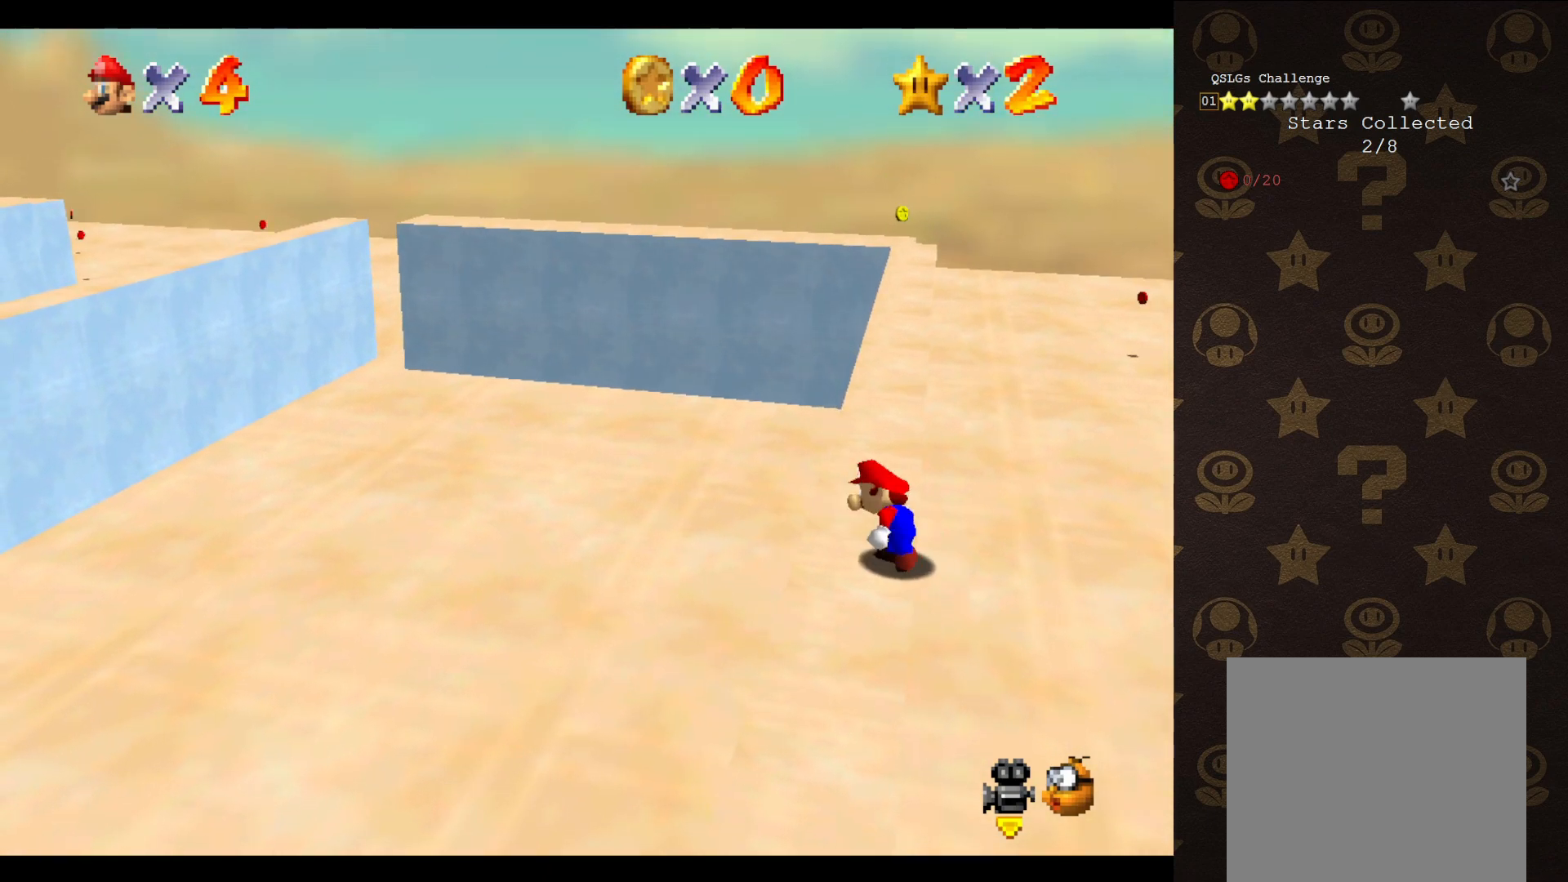
{"buttons": ["A"], "left_stick": "up-right", "events": [[183, "A", "down"], [250, "left_stick", "up-right"]]}
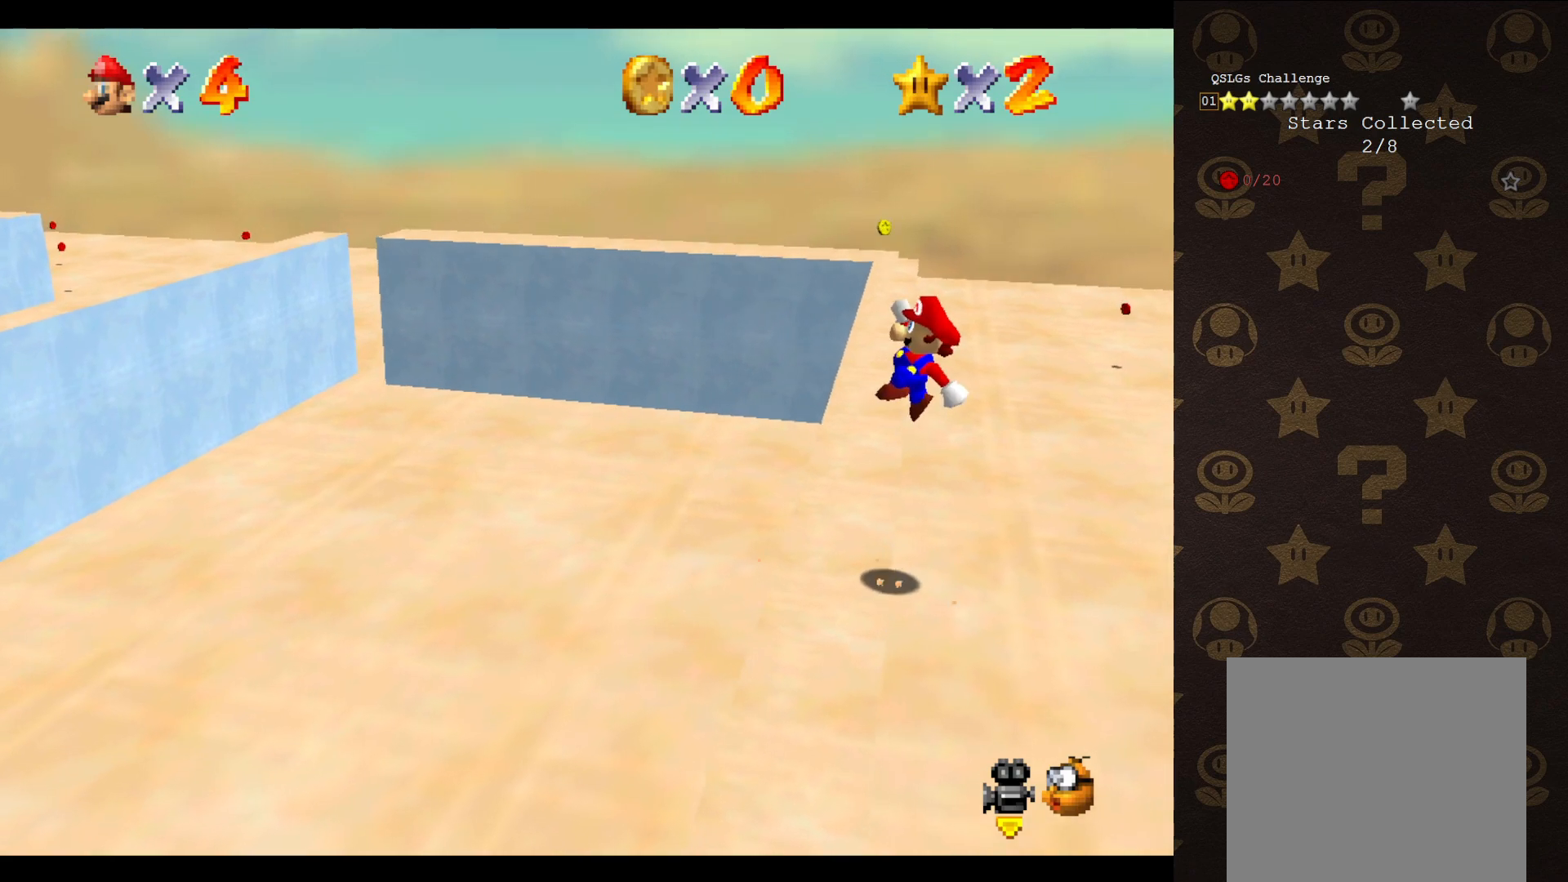
{"buttons": ["A"], "left_stick": "up-left", "events": [[200, "left_stick", "up-left"]]}
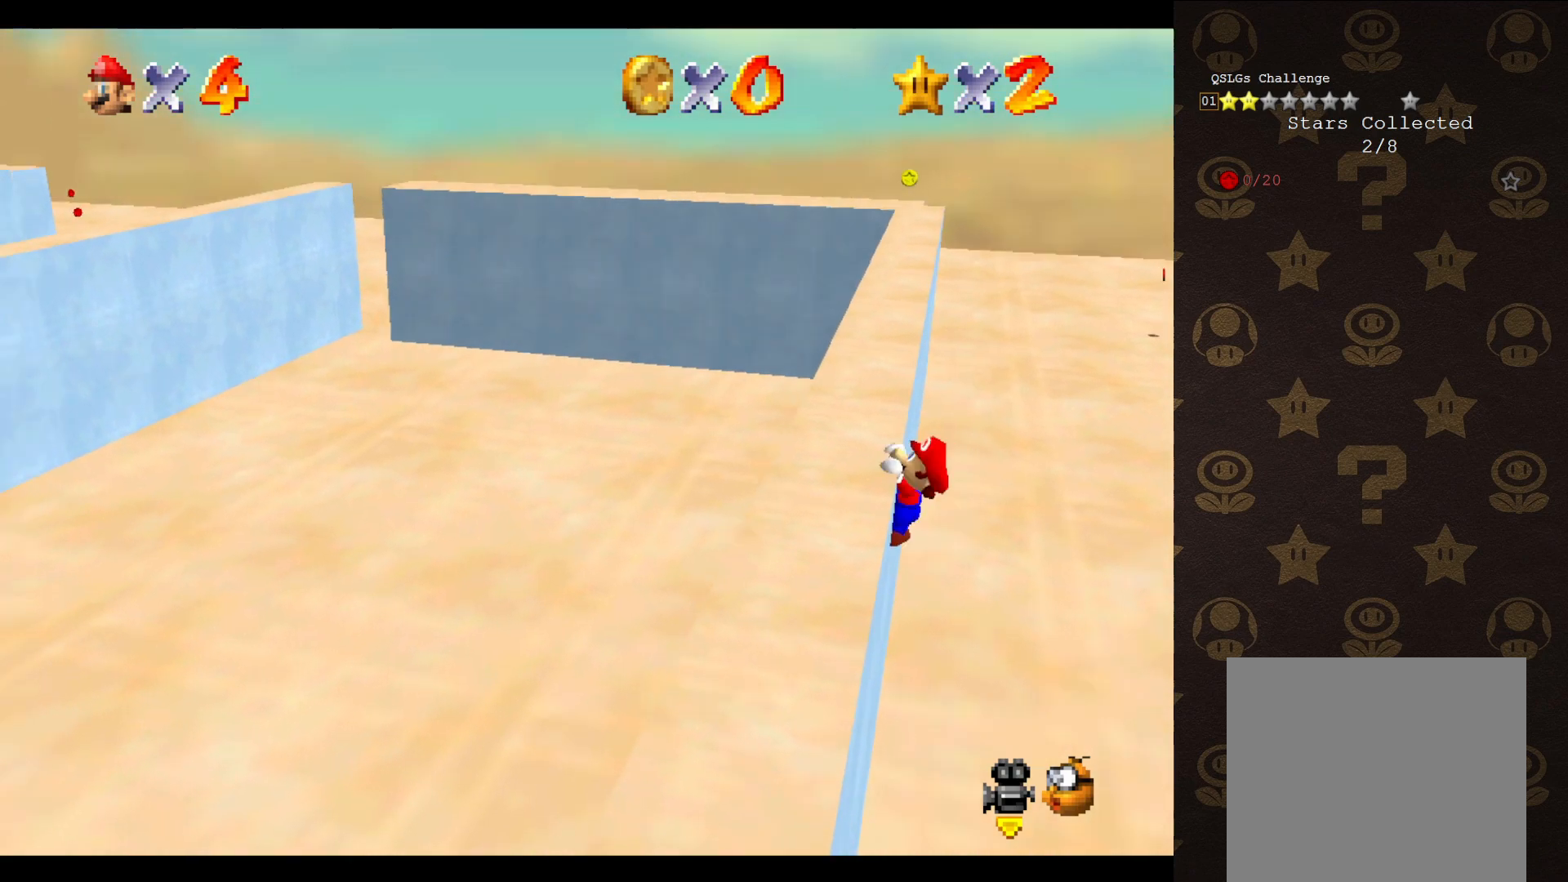
{"buttons": [], "left_stick": "center", "events": [[83, "A", "up"], [500, "left_stick", "center"]]}
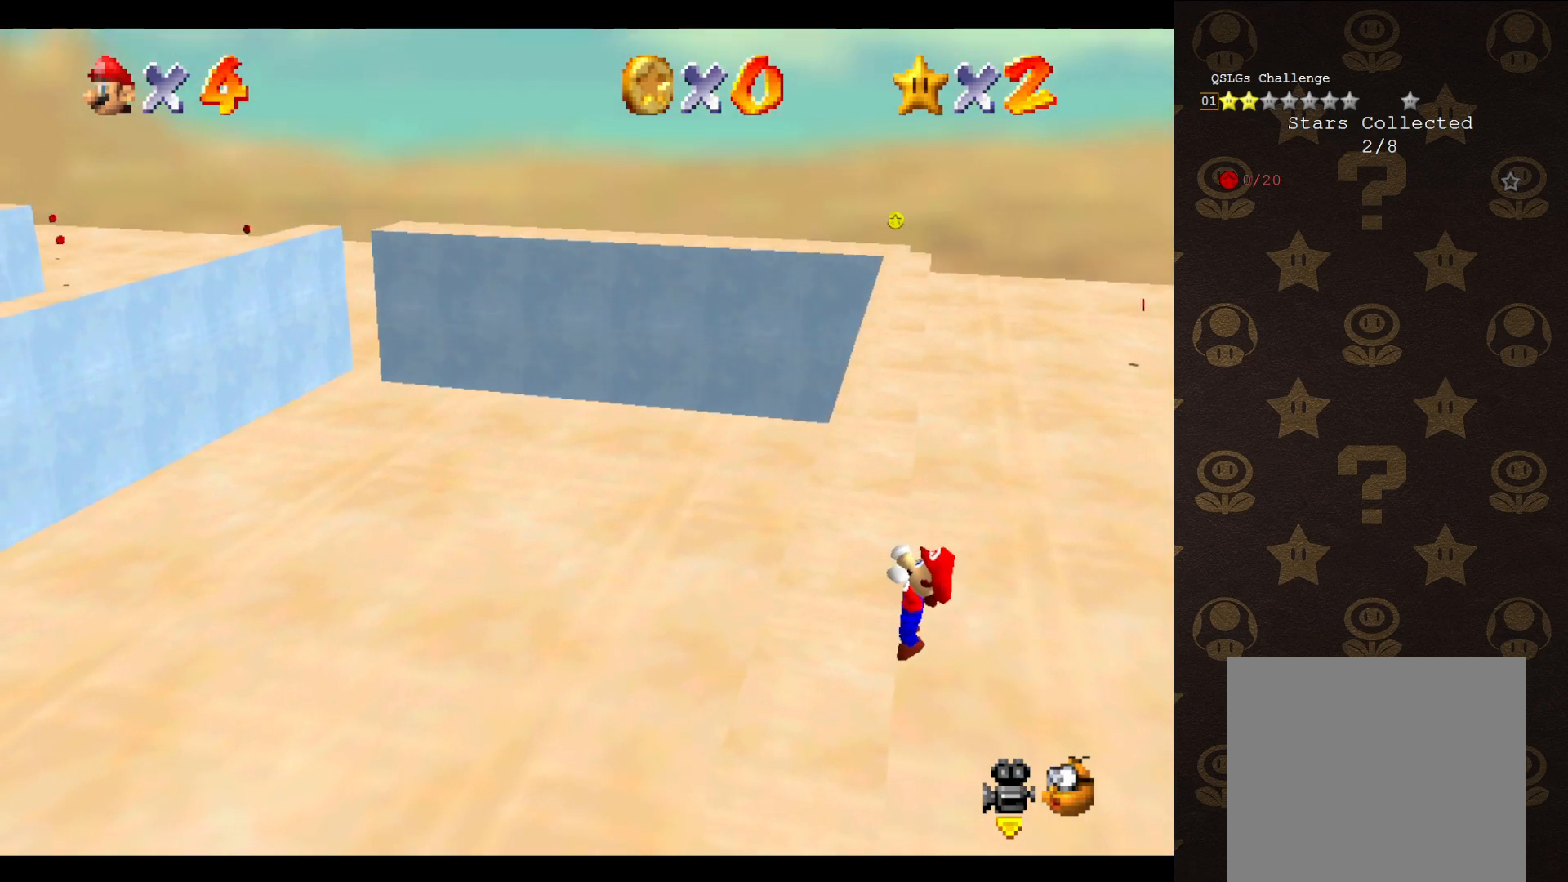
{"buttons": [], "left_stick": "center", "events": []}
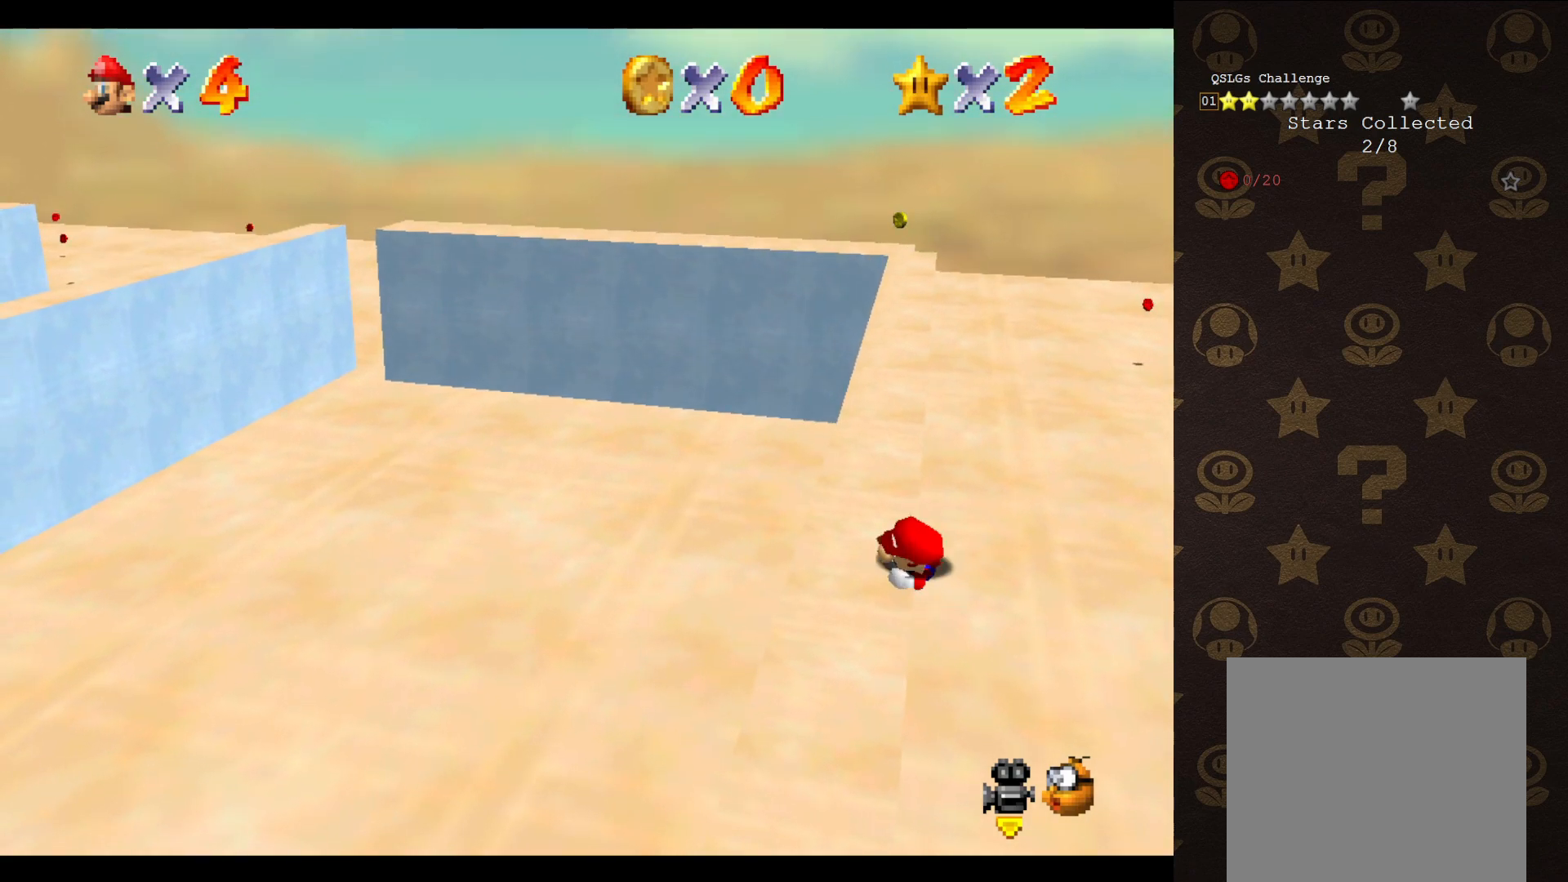
{"buttons": ["A"], "left_stick": "up-right", "events": [[383, "A", "down"], [450, "left_stick", "up-right"]]}
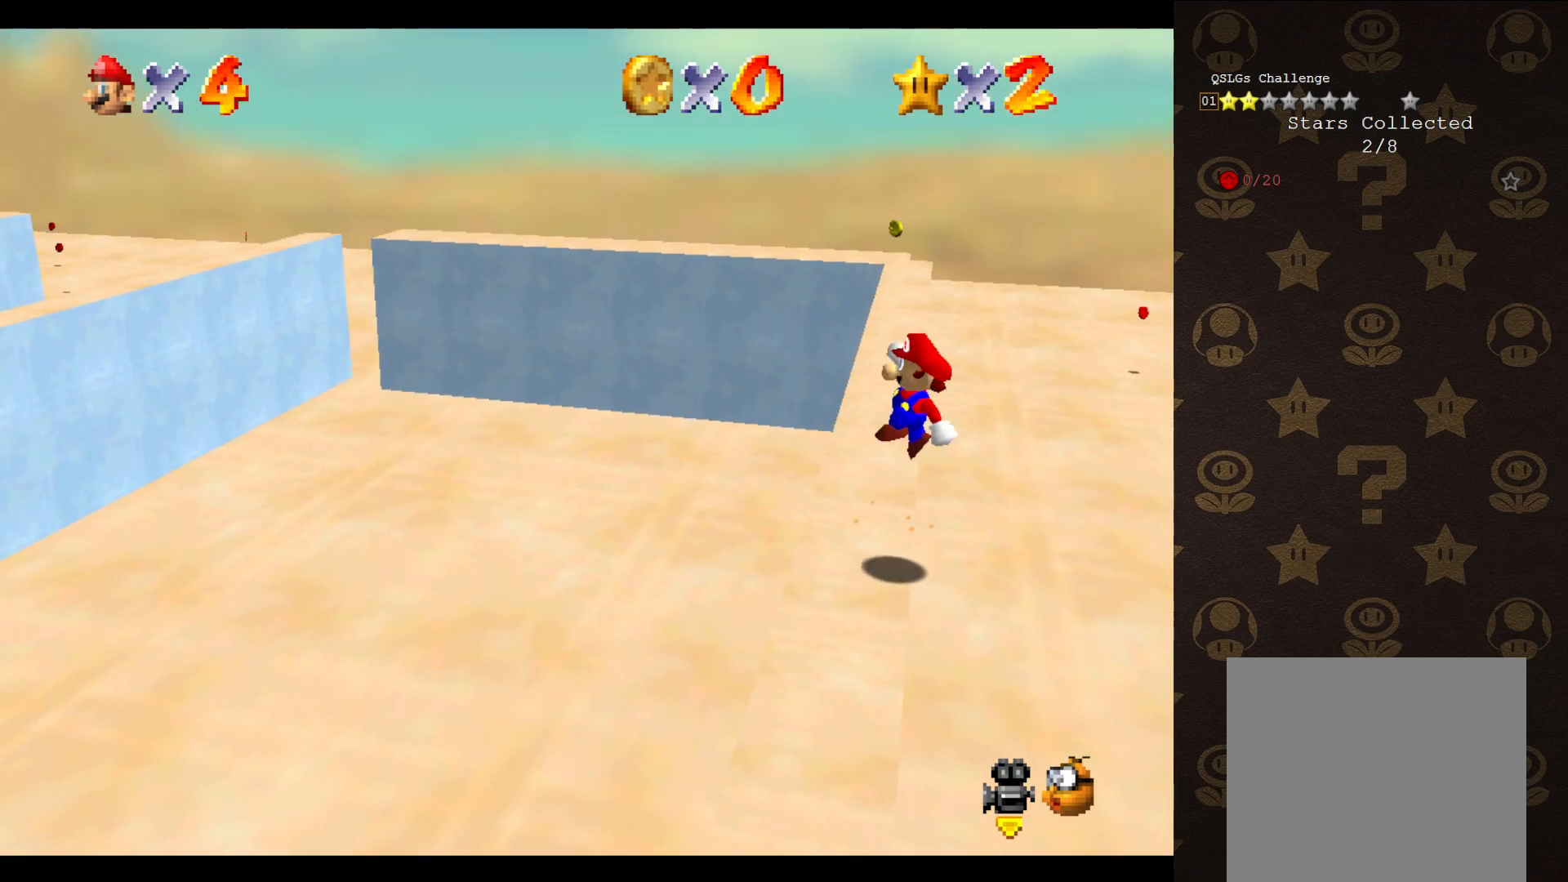
{"buttons": ["A"], "left_stick": "up-left", "events": [[350, "left_stick", "up-left"]]}
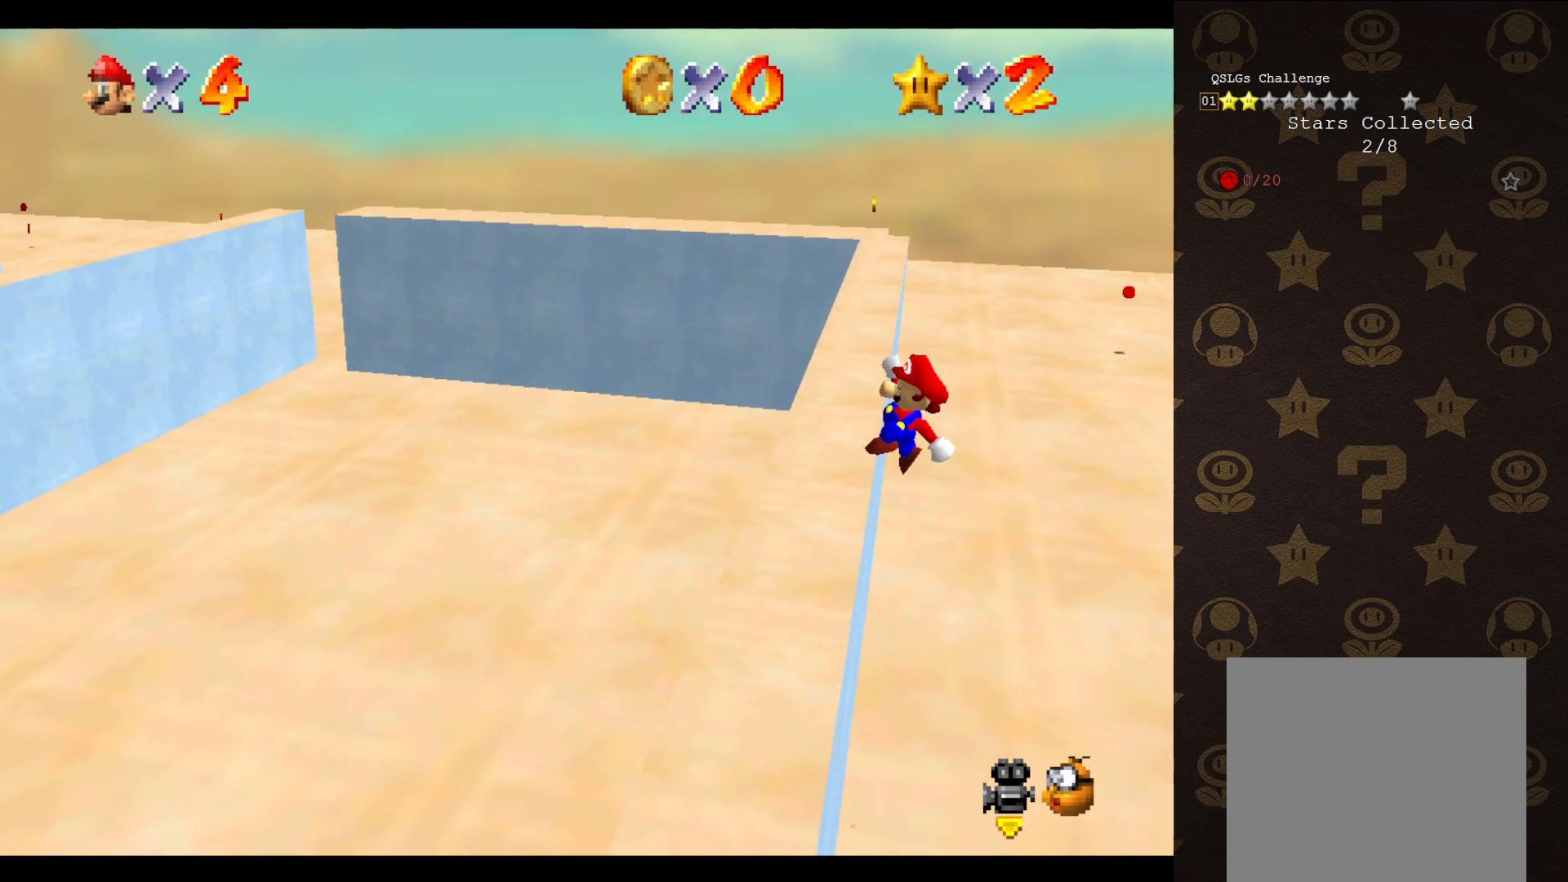
{"buttons": [], "left_stick": "up-left", "events": [[283, "A", "up"]]}
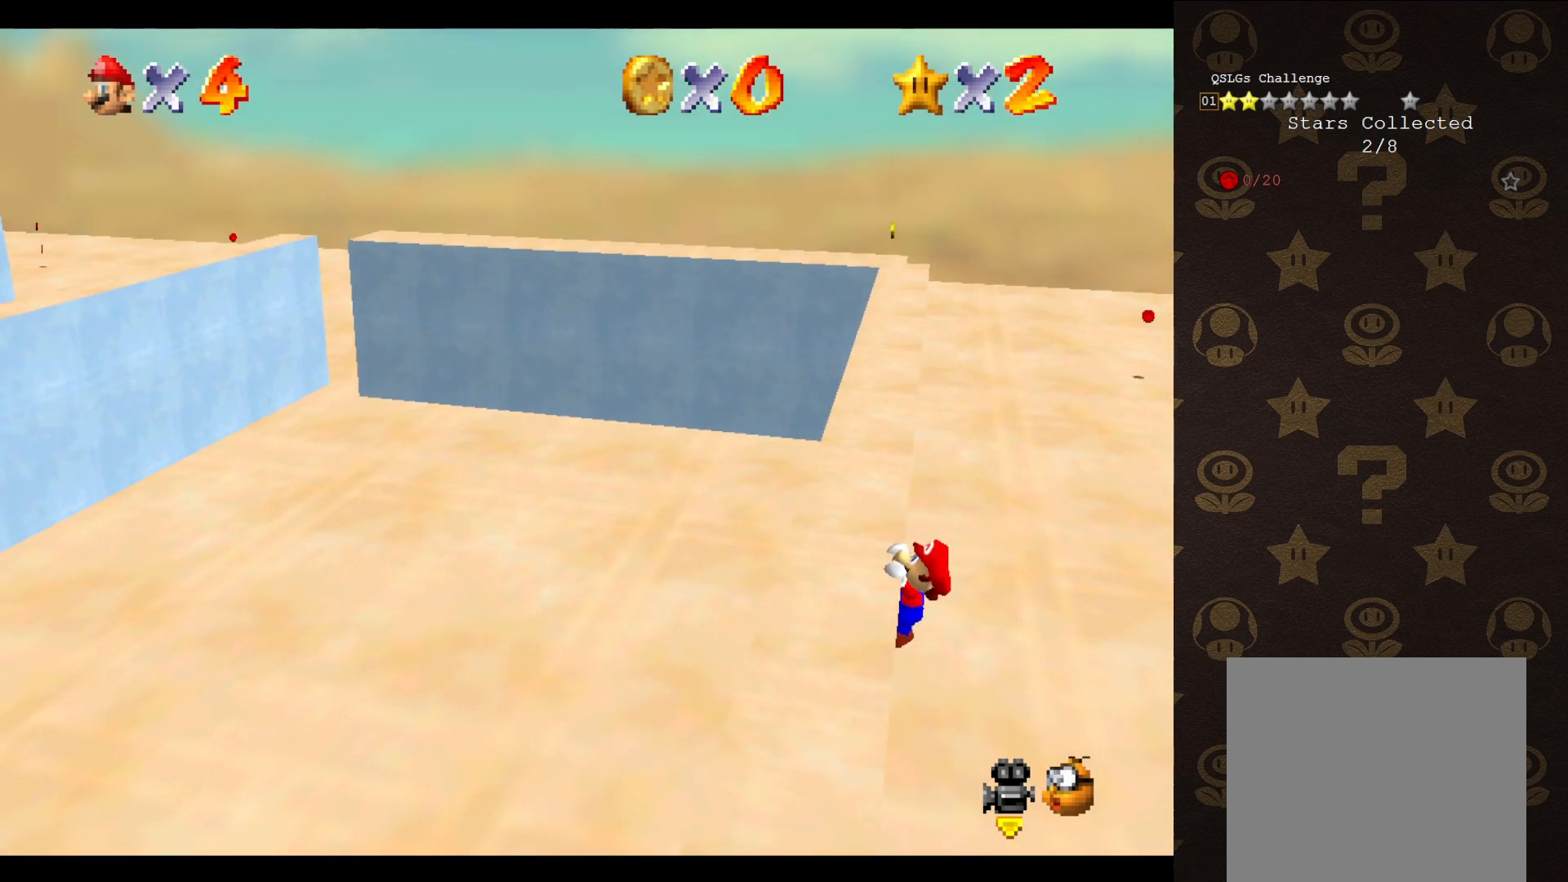
{"buttons": [], "left_stick": "center", "events": [[183, "left_stick", "center"]]}
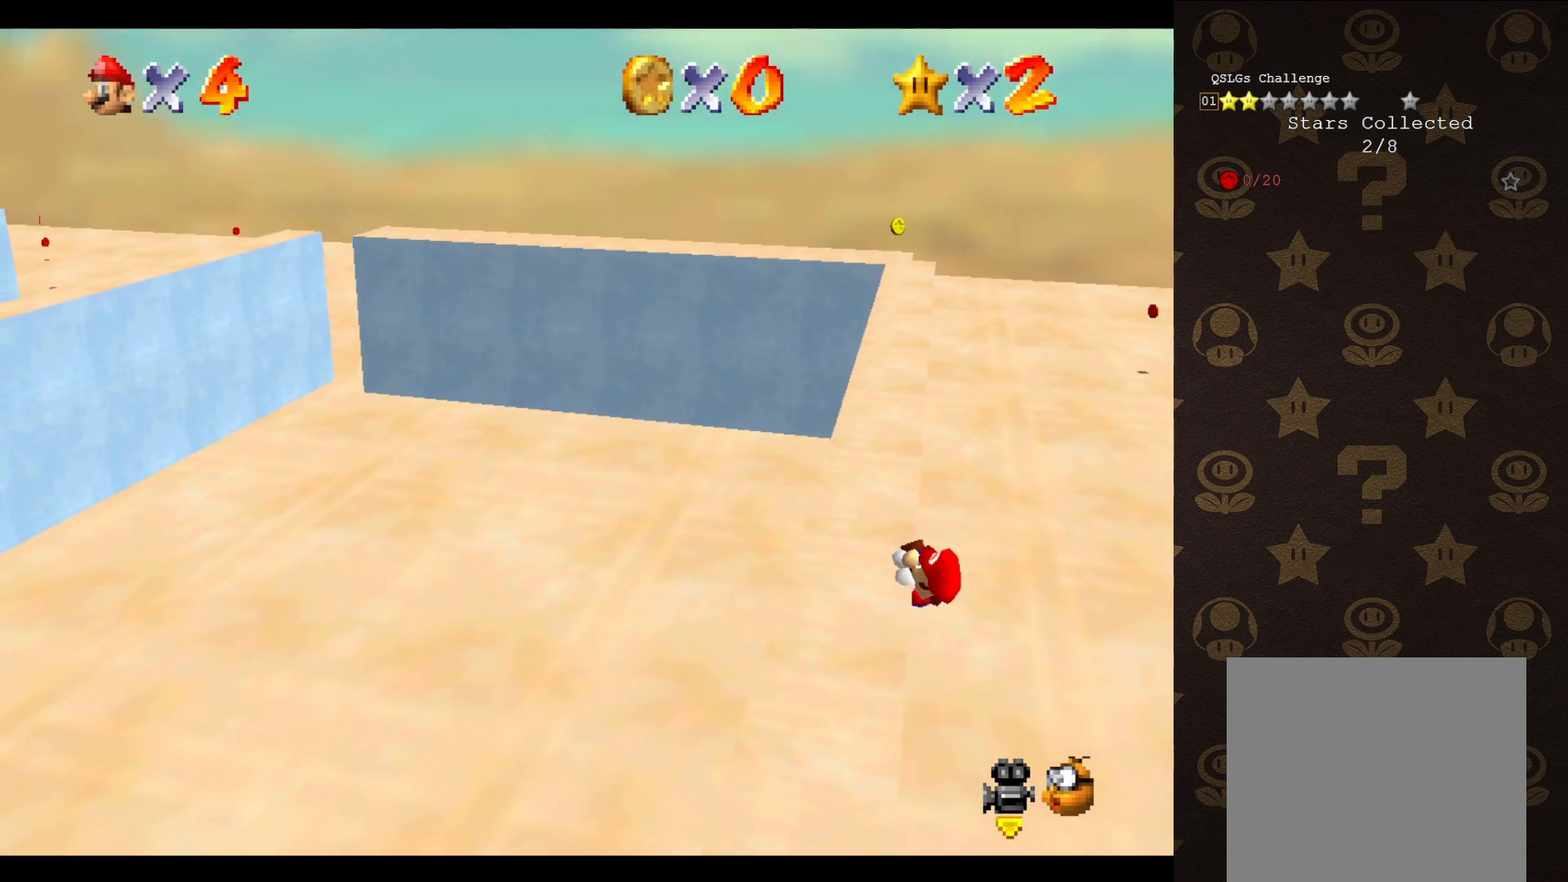
{"buttons": [], "left_stick": "center", "events": []}
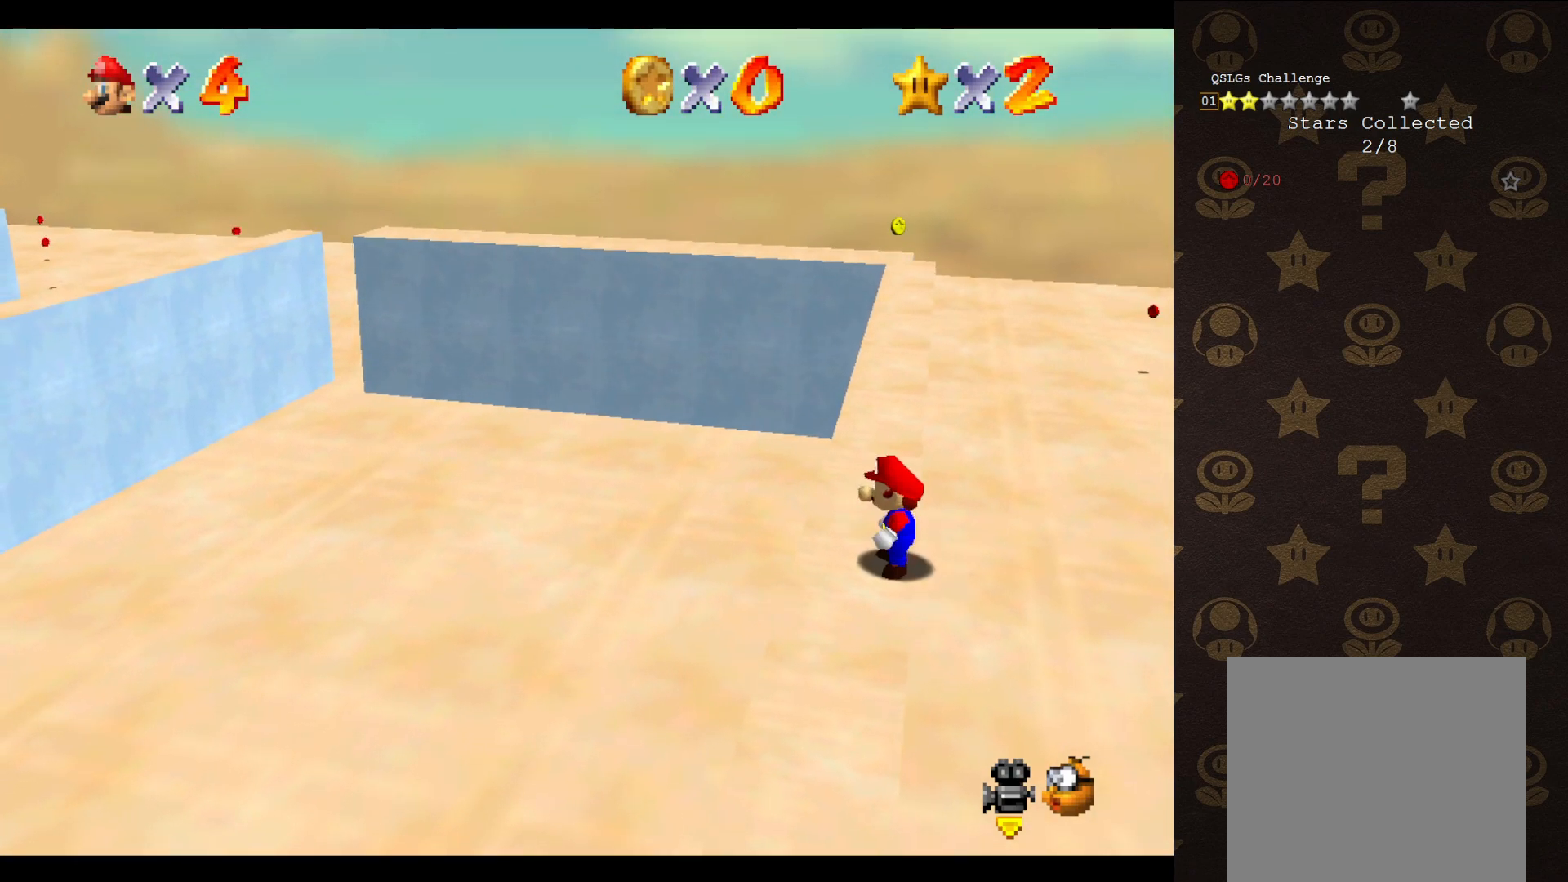
{"buttons": ["A"], "left_stick": "up-right", "events": [[67, "A", "down"], [133, "left_stick", "up-right"]]}
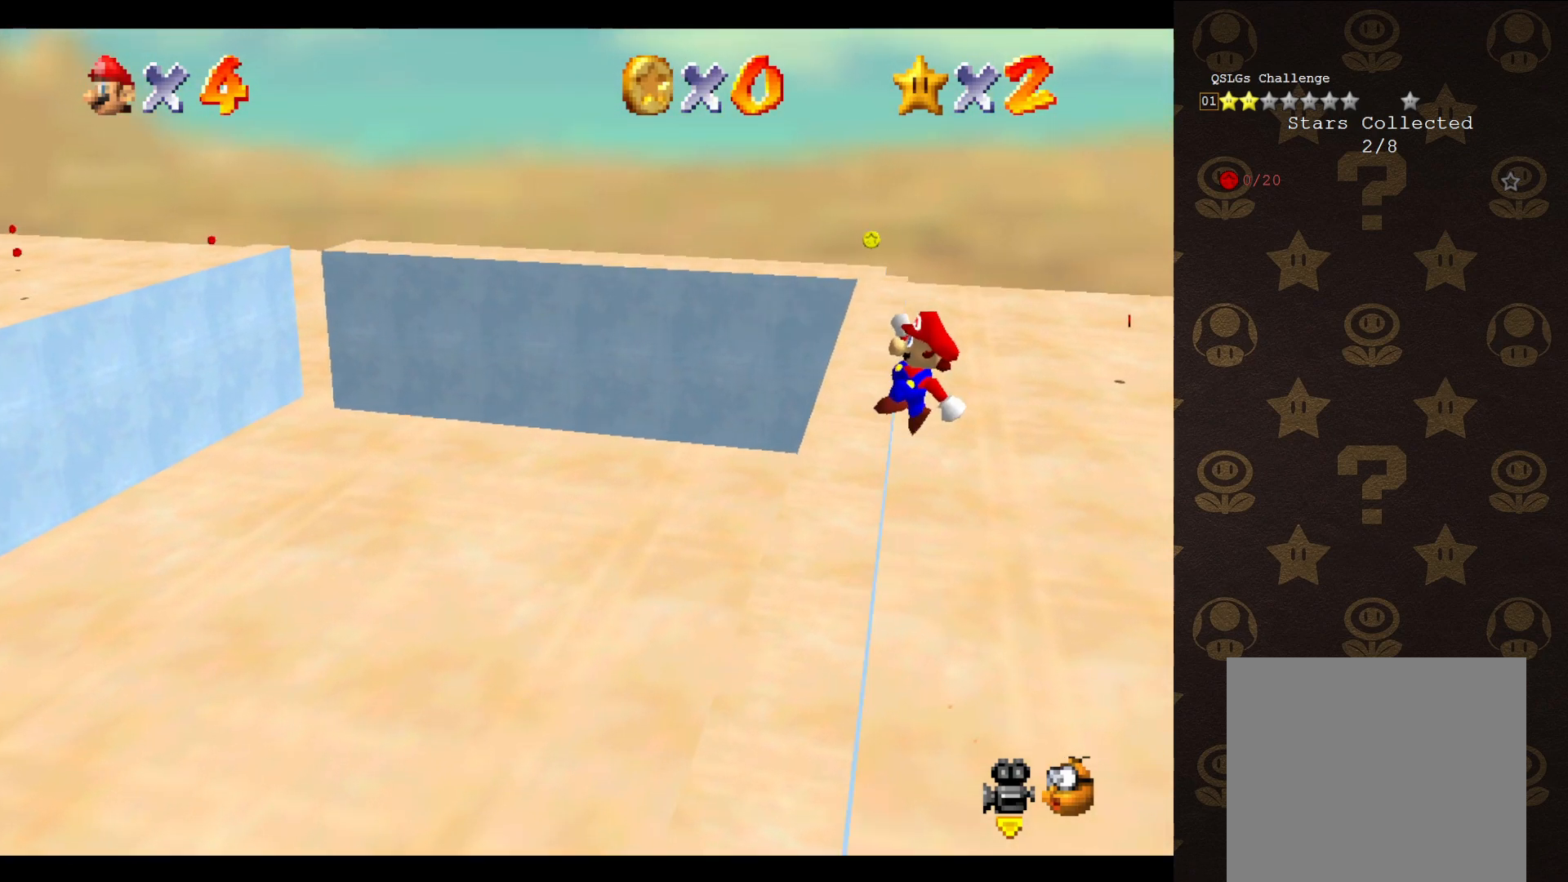
{"buttons": [], "left_stick": "up-left", "events": [[50, "left_stick", "up-left"], [400, "A", "up"]]}
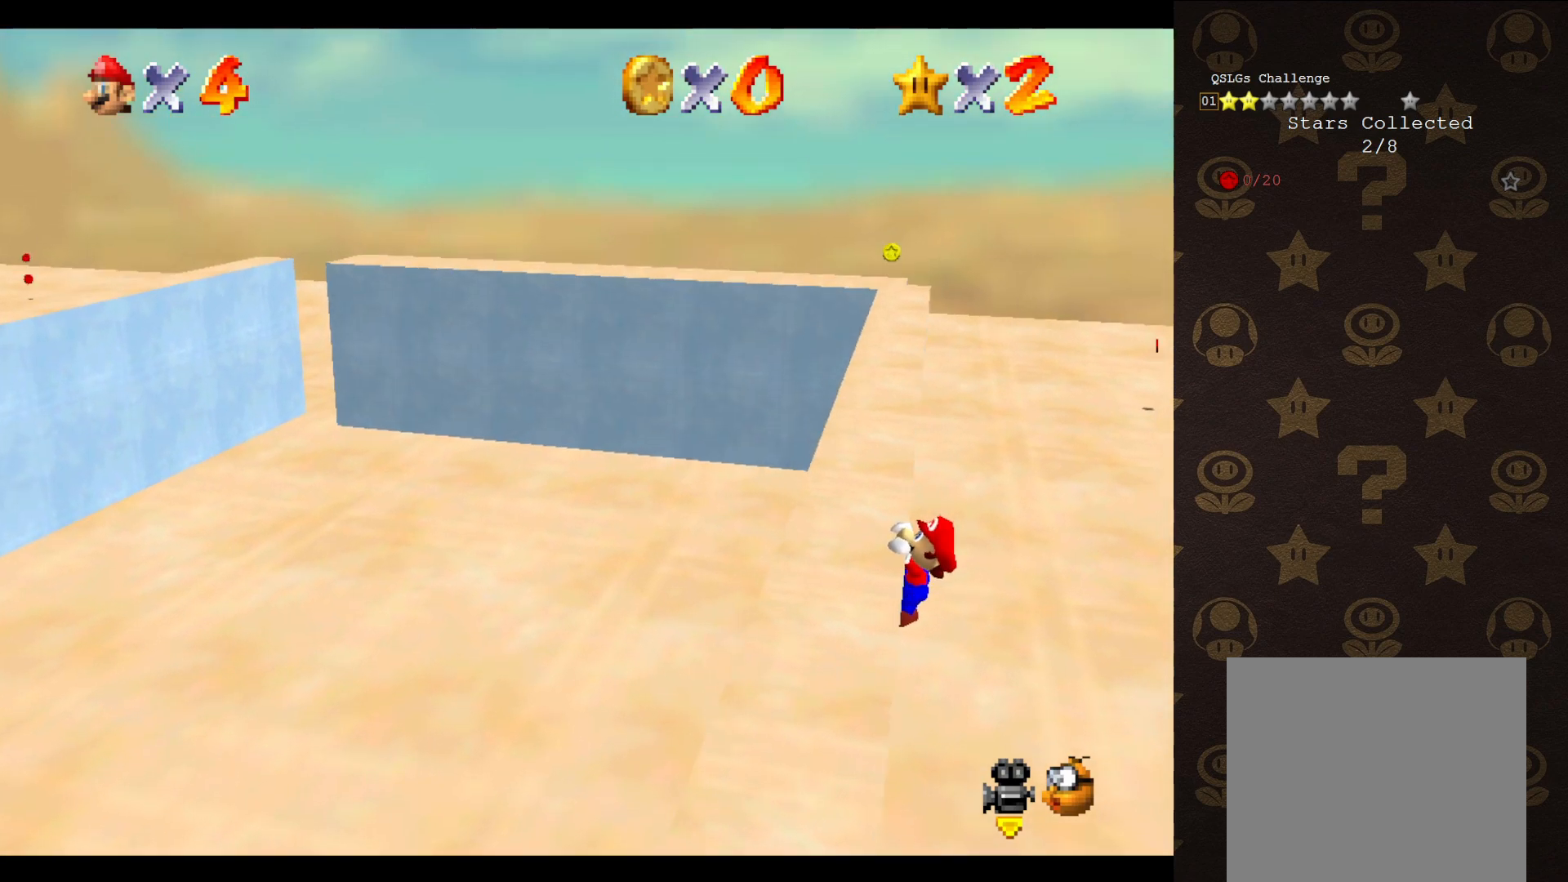
{"buttons": [], "left_stick": "center", "events": [[367, "left_stick", "center"]]}
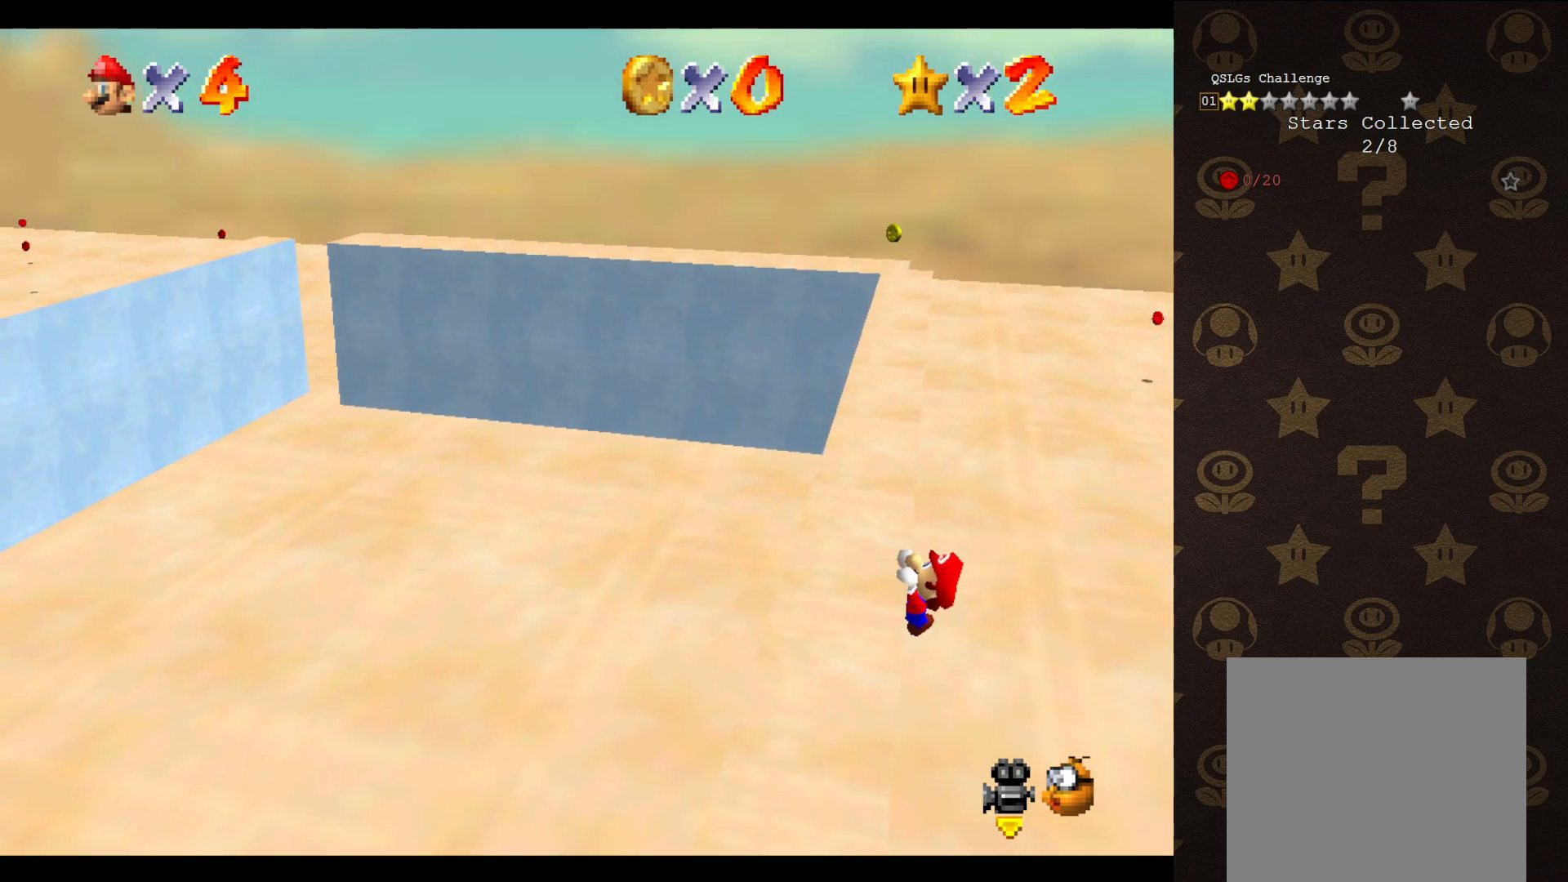
{"buttons": [], "left_stick": "center", "events": []}
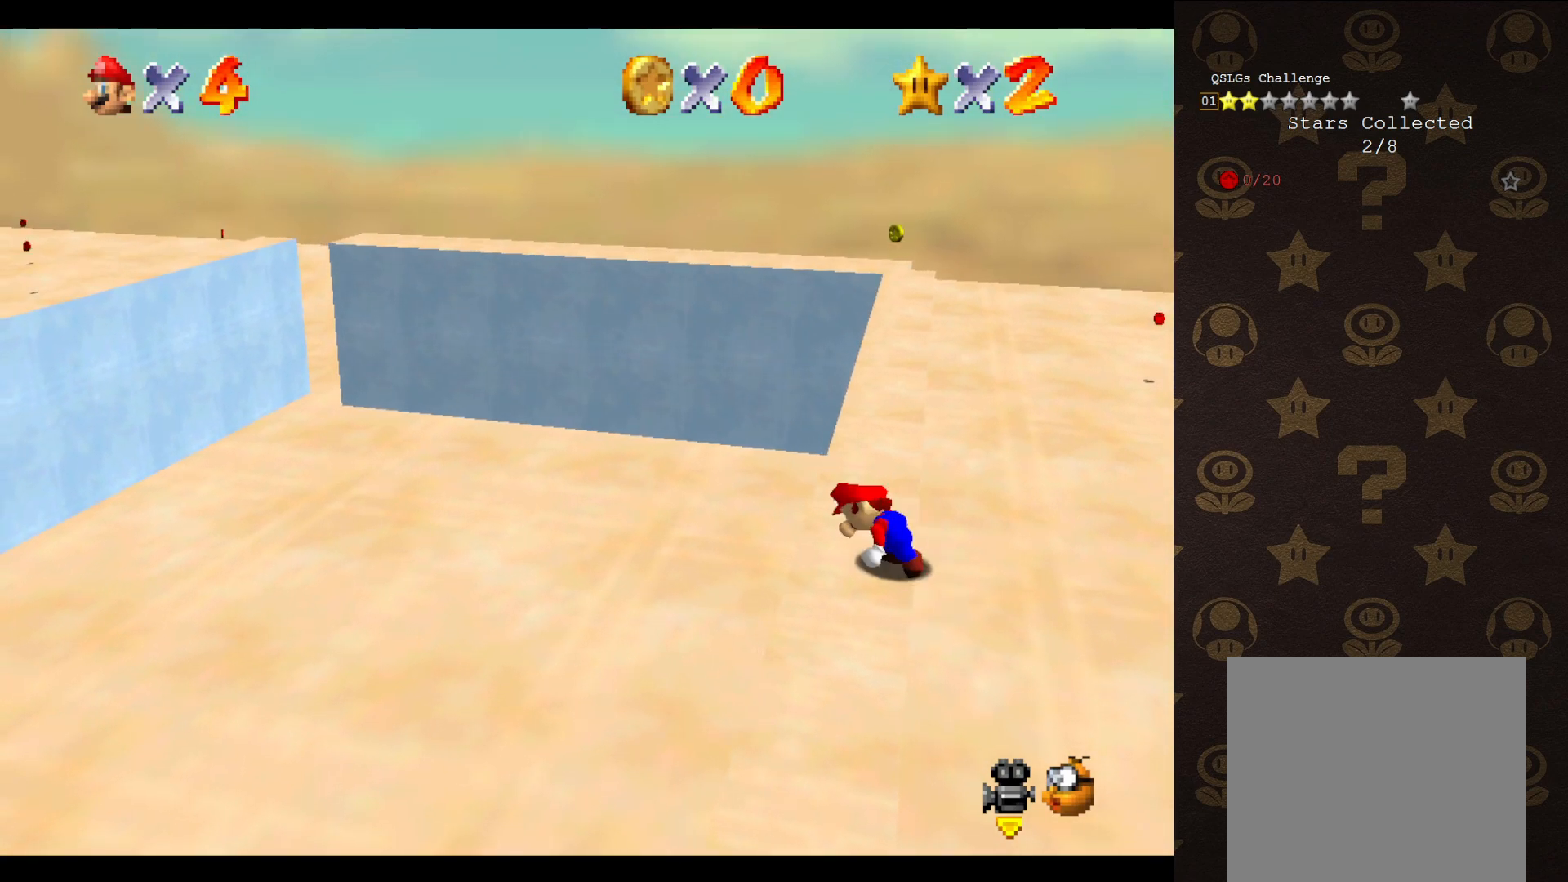
{"buttons": ["A"], "left_stick": "up-right", "events": [[250, "A", "down"], [317, "left_stick", "up-right"]]}
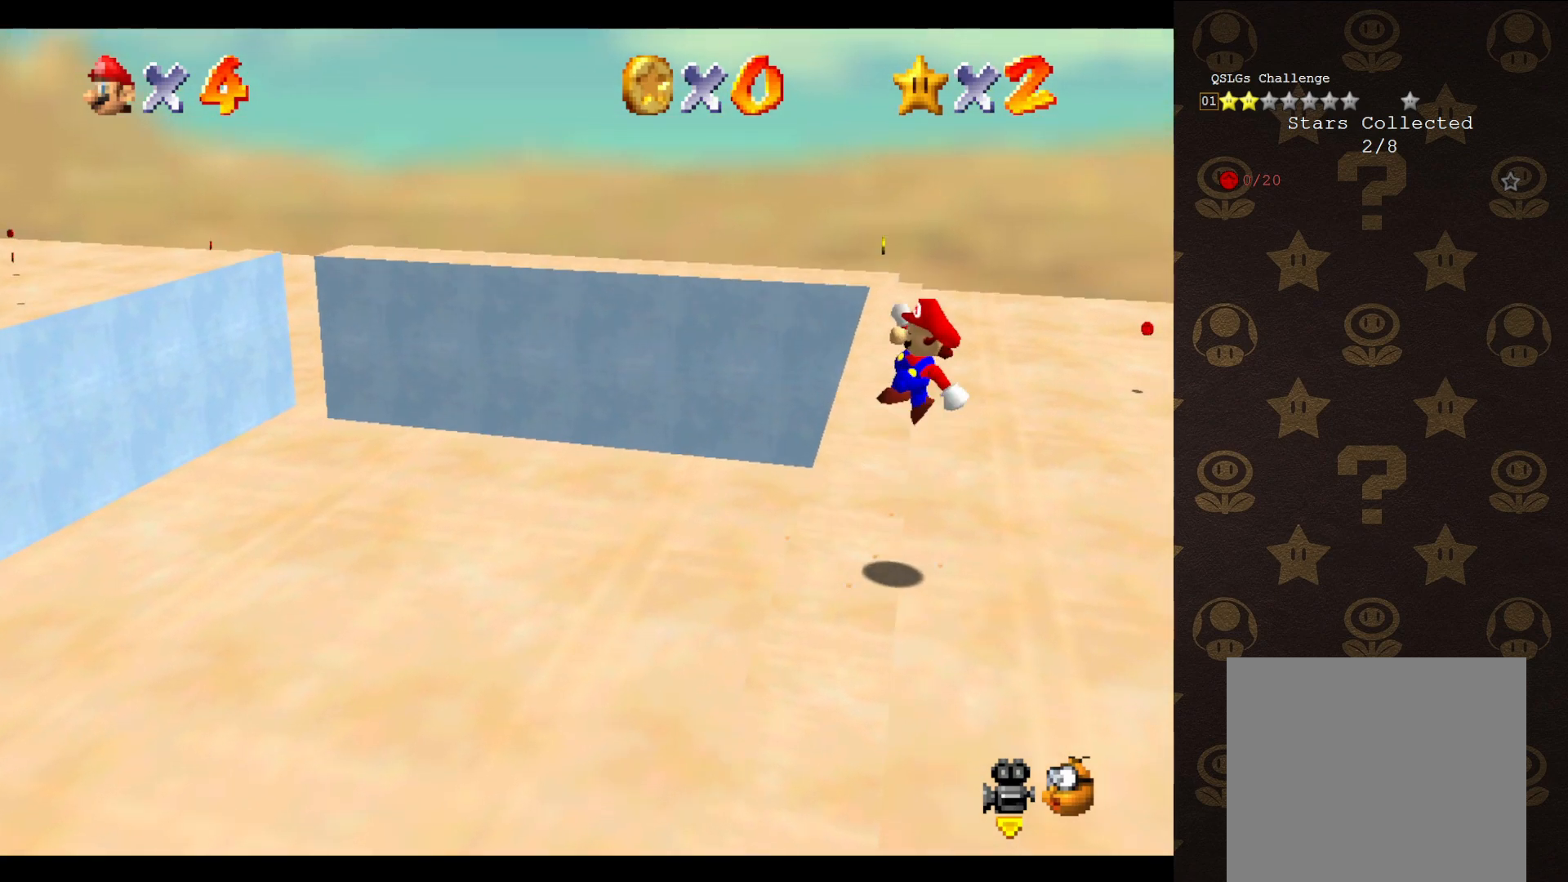
{"buttons": ["A"], "left_stick": "up-left", "events": [[217, "left_stick", "up-left"]]}
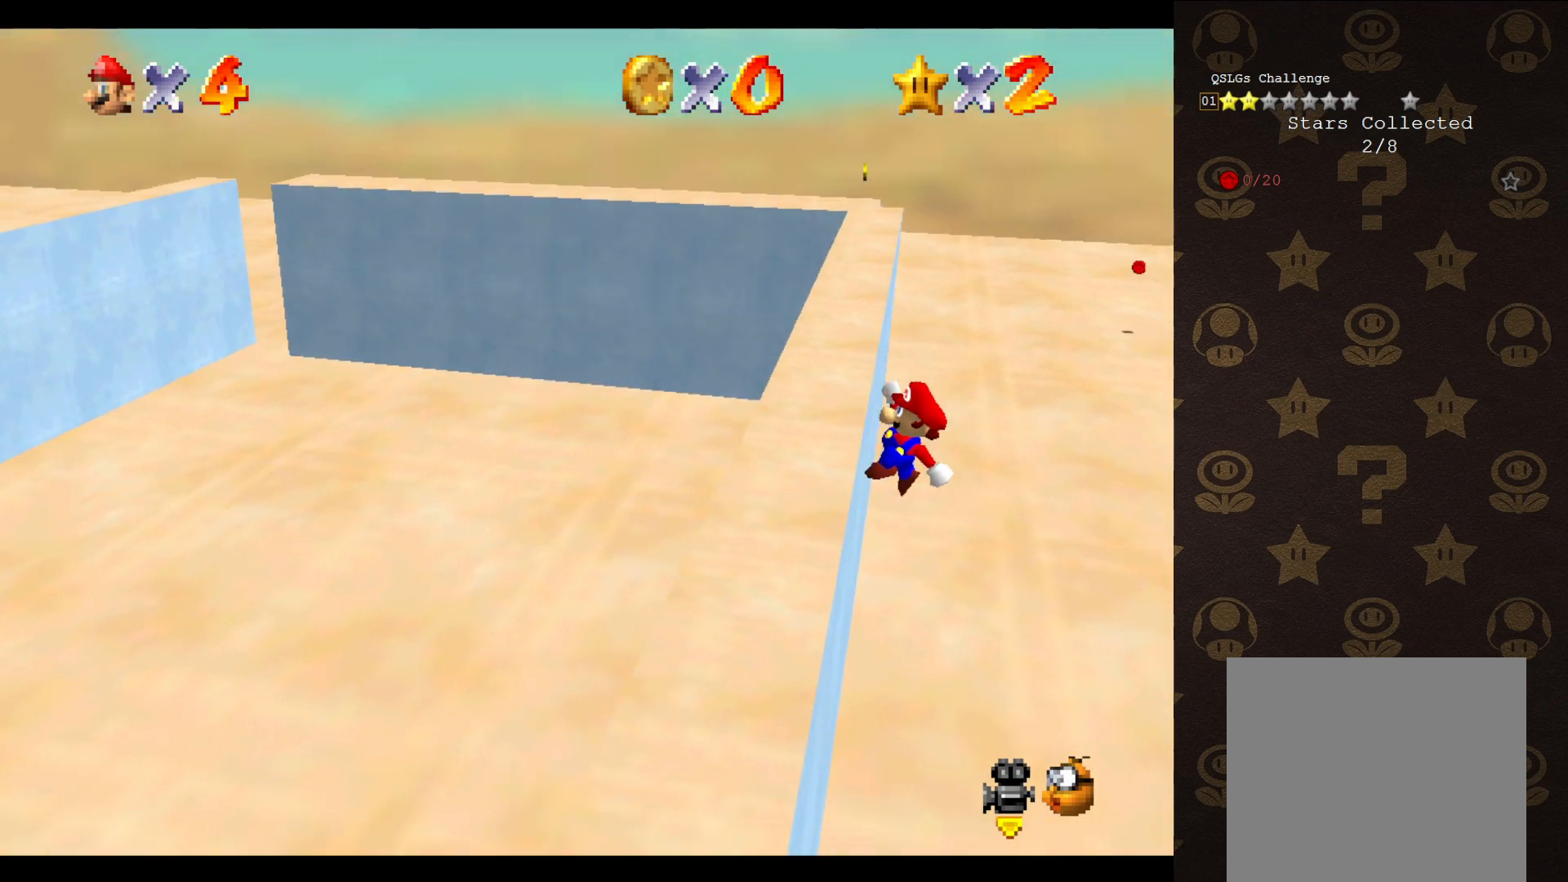
{"buttons": [], "left_stick": "up-left", "events": [[117, "A", "up"]]}
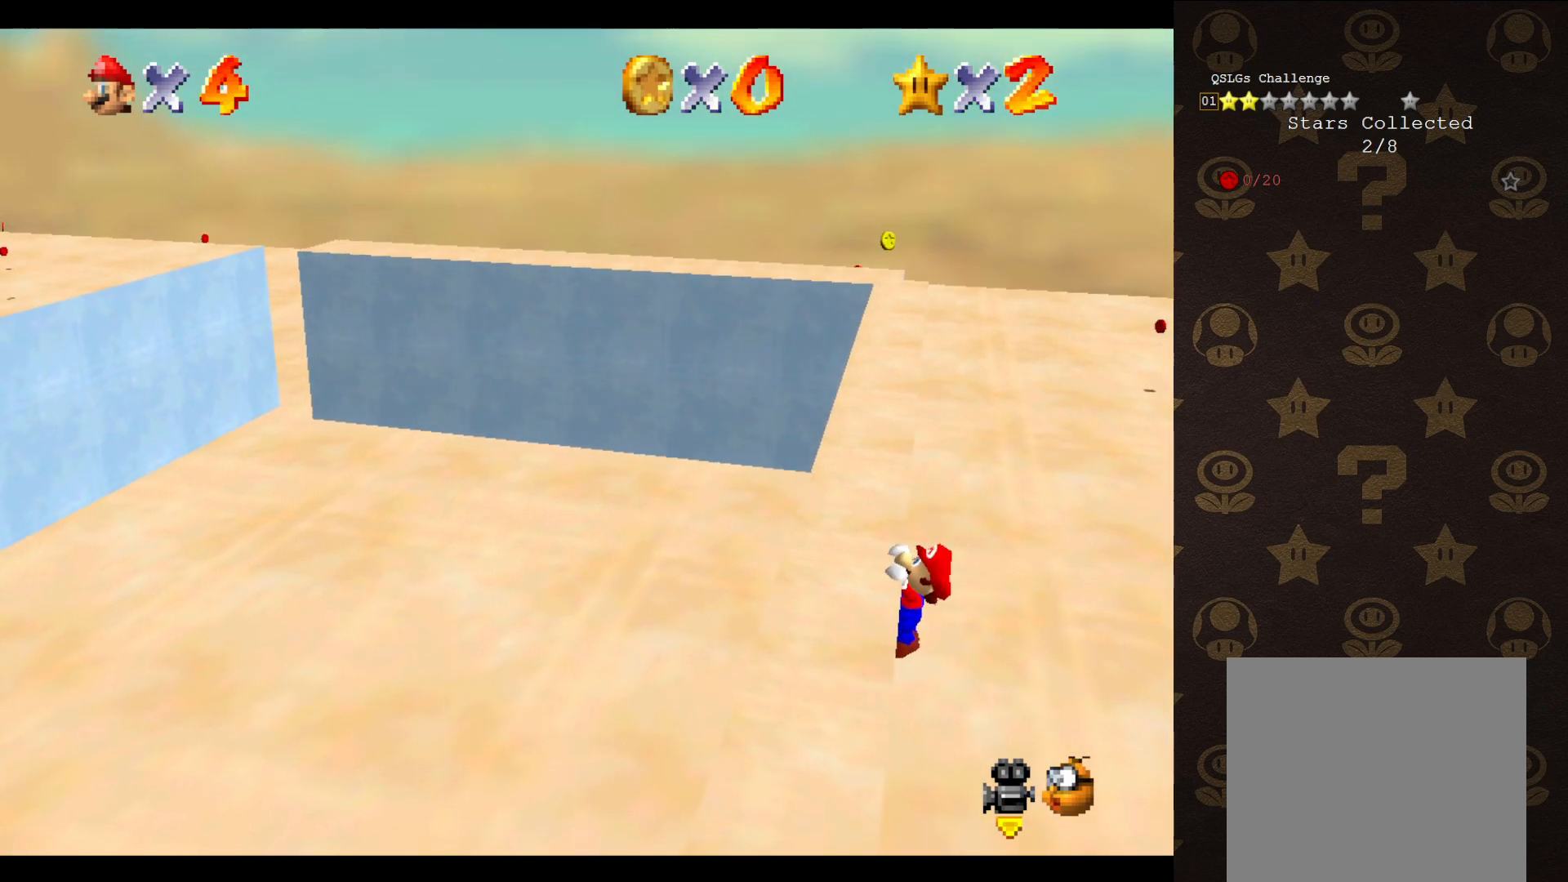
{"buttons": [], "left_stick": "center", "events": [[100, "left_stick", "center"]]}
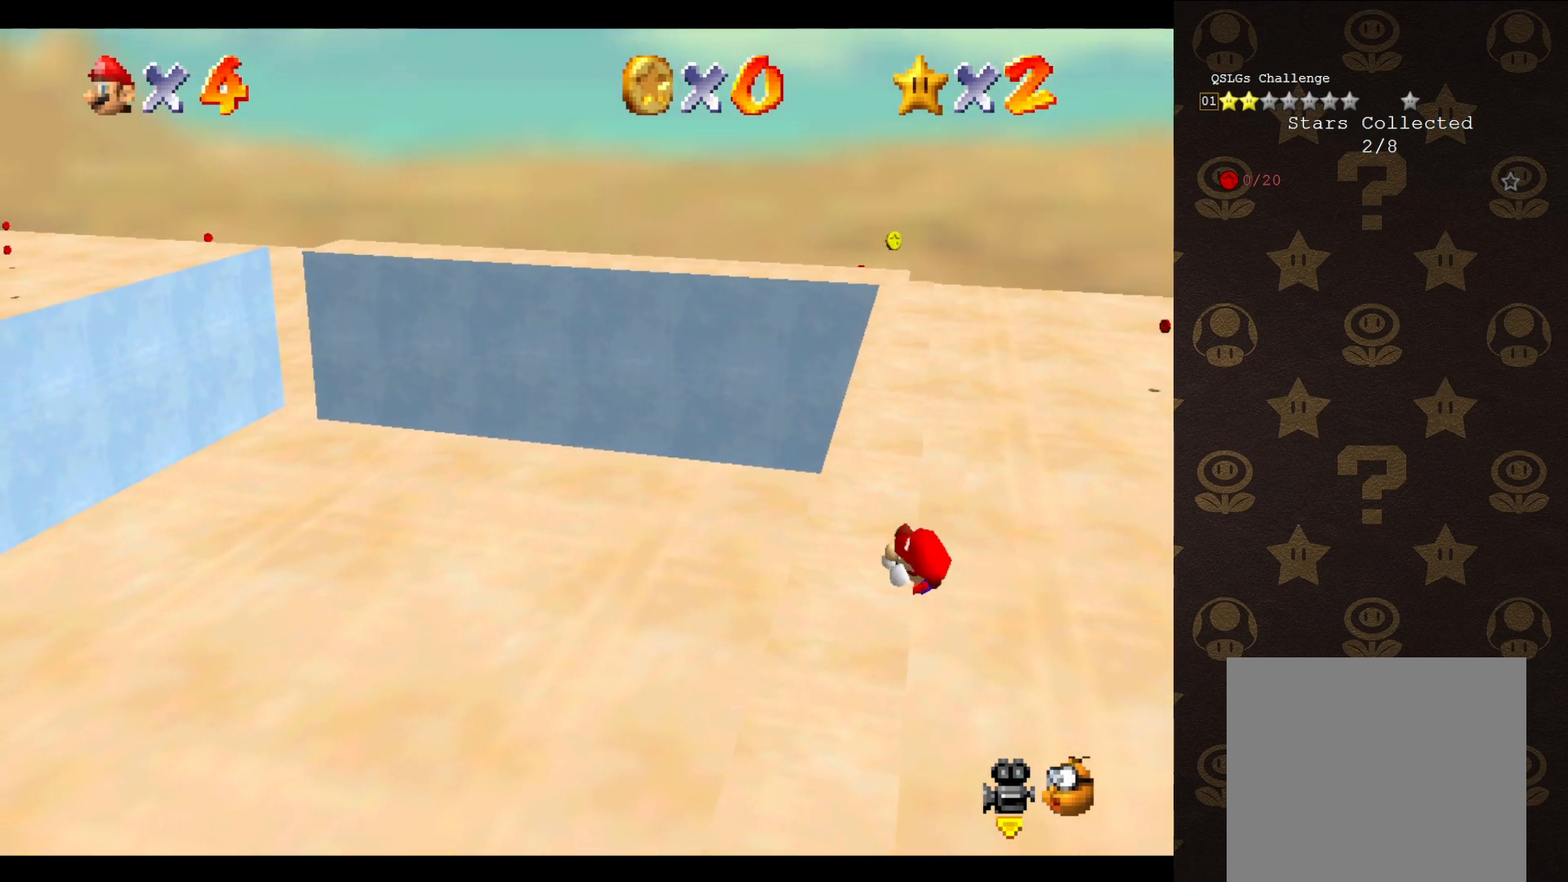
{"buttons": ["A"], "left_stick": "center", "events": [[467, "A", "down"]]}
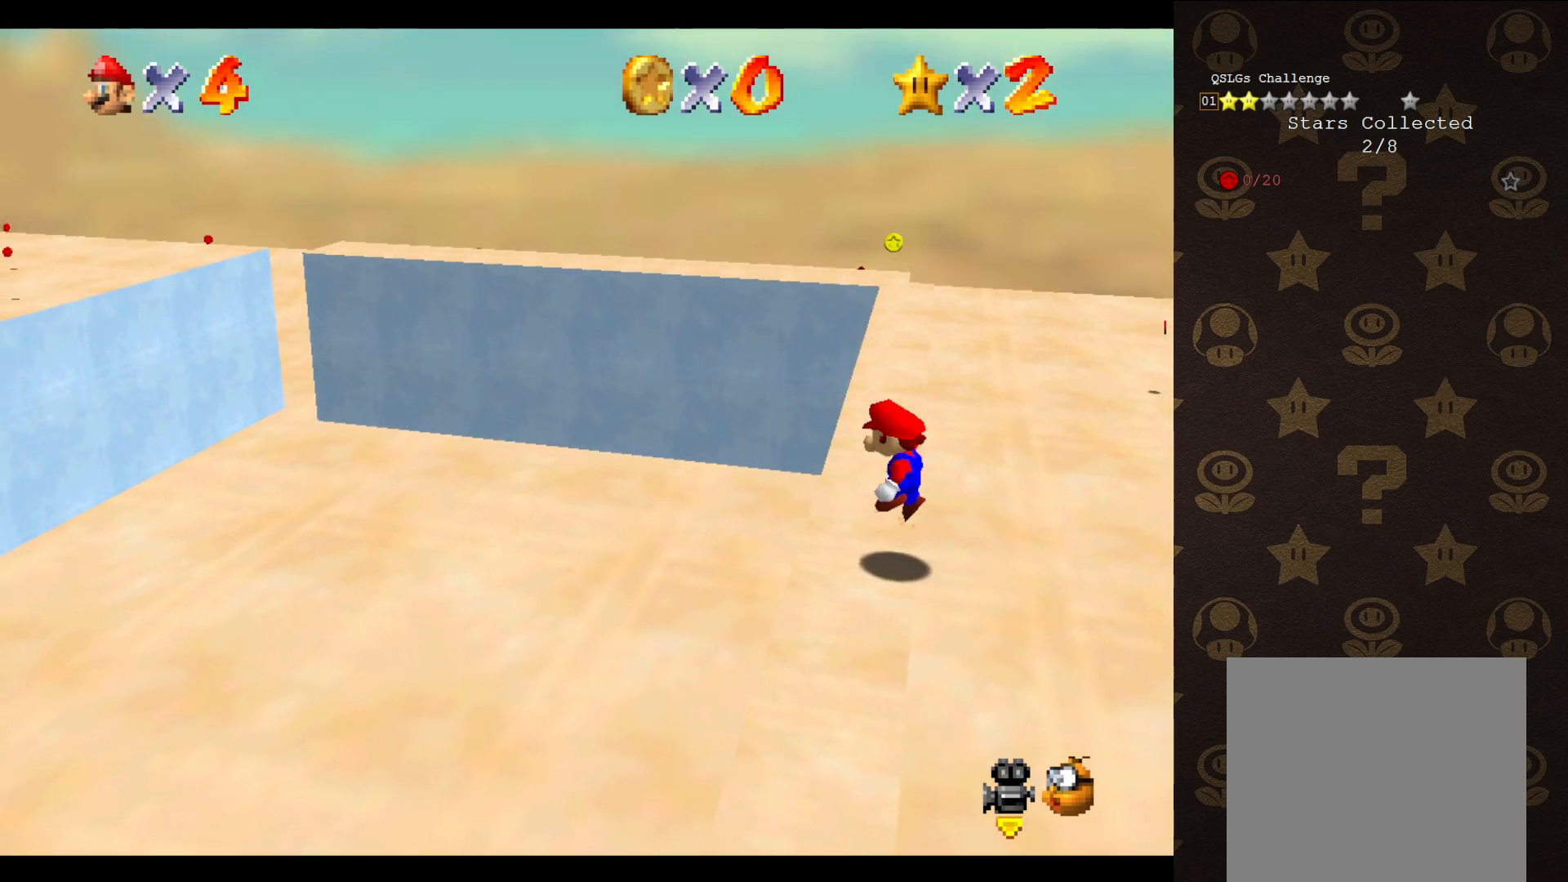
{"buttons": ["A"], "left_stick": "up-left", "events": [[33, "left_stick", "up-right"], [450, "left_stick", "up-left"]]}
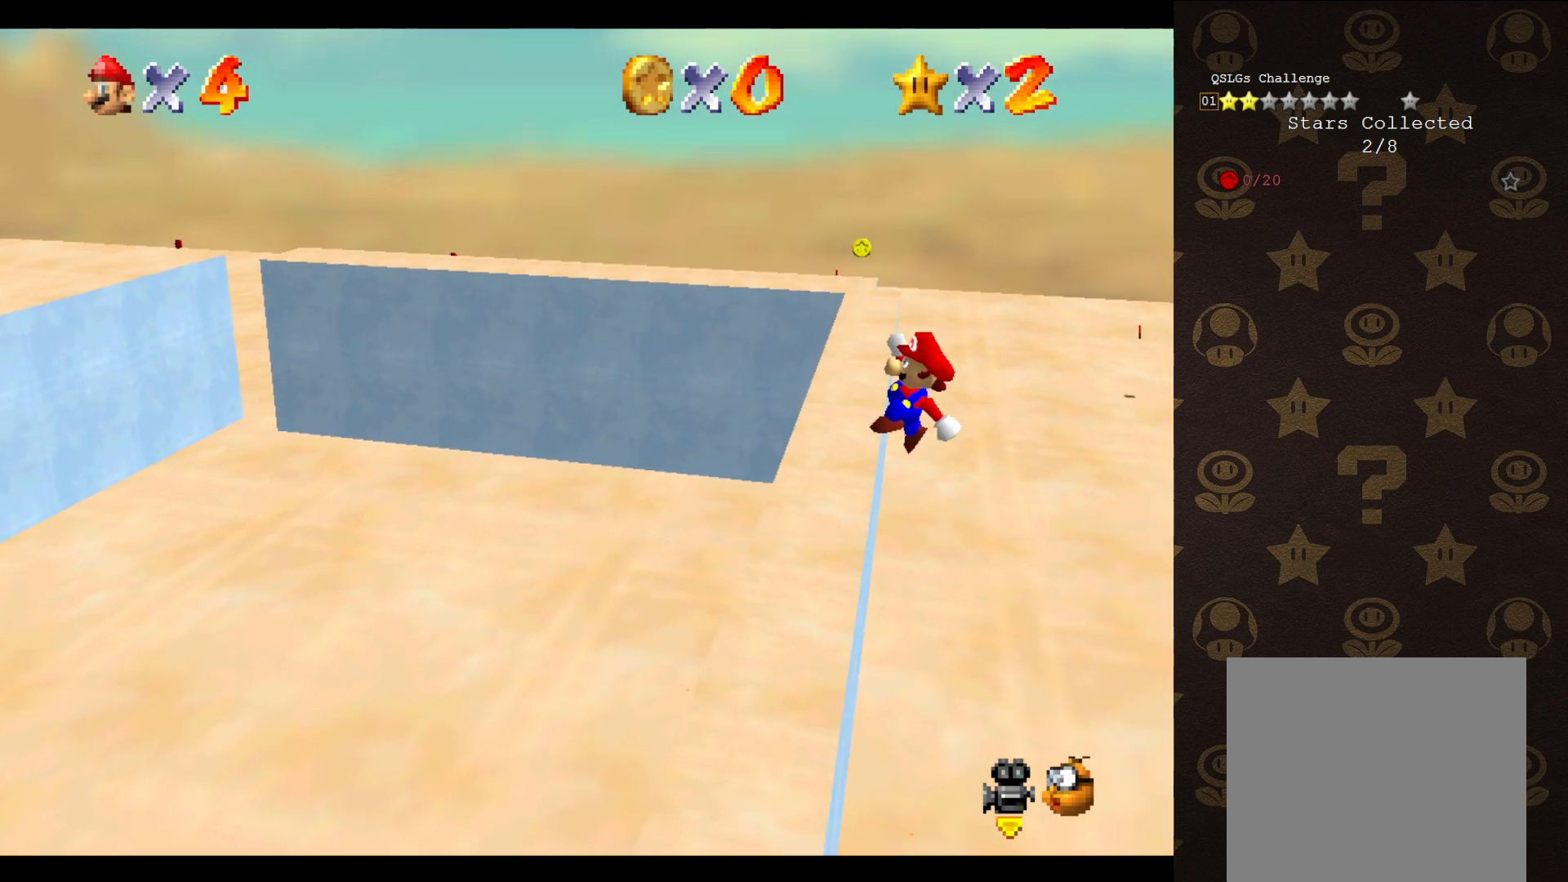
{"buttons": [], "left_stick": "up-left", "events": [[250, "A", "up"]]}
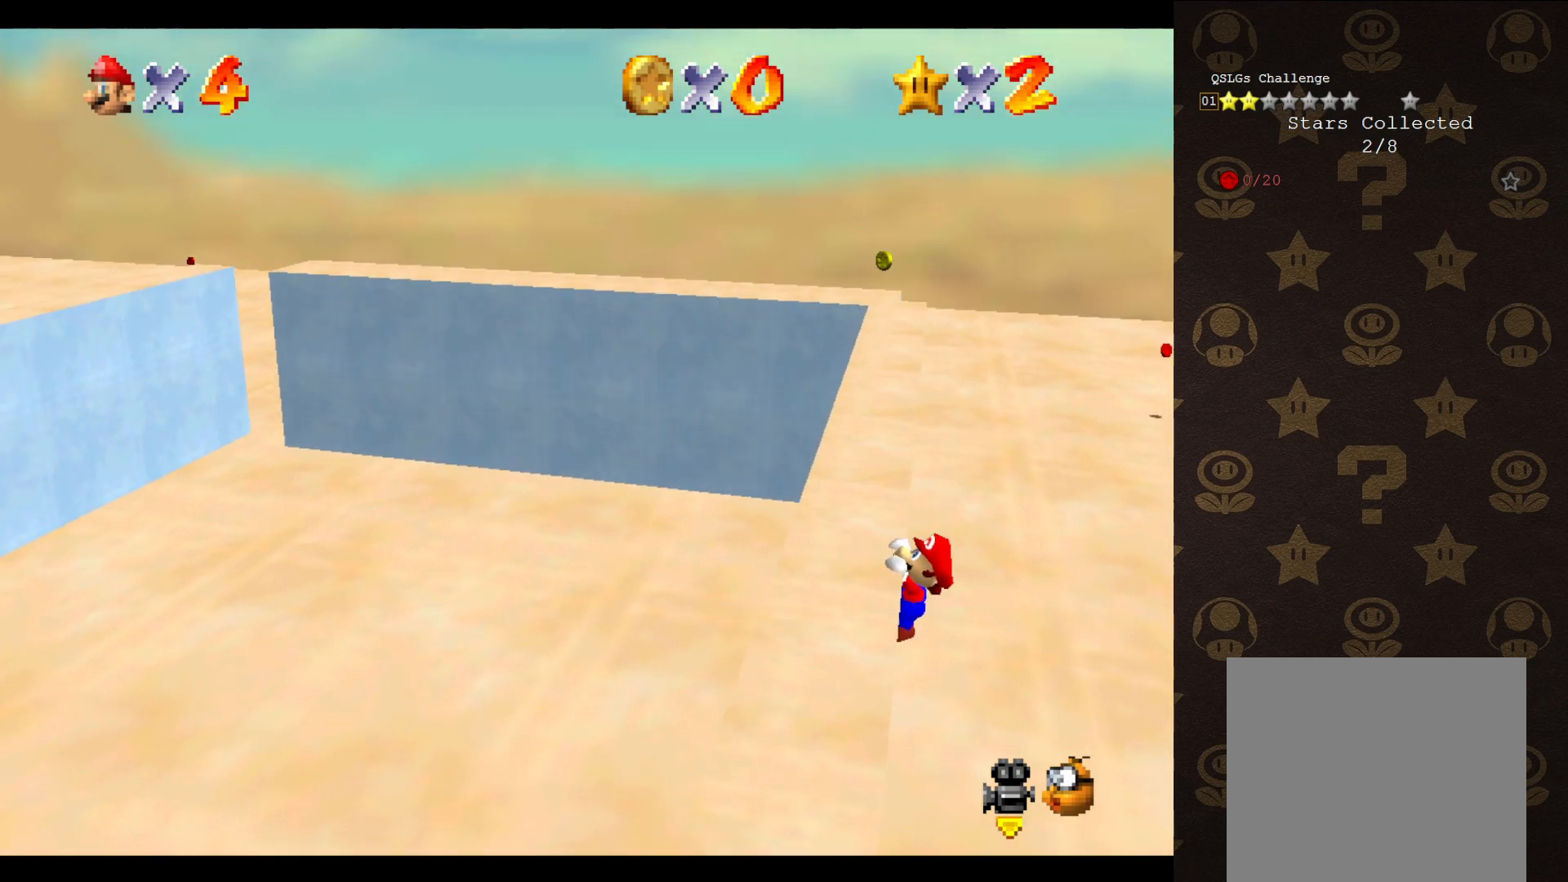
{"buttons": [], "left_stick": "center", "events": [[233, "left_stick", "center"]]}
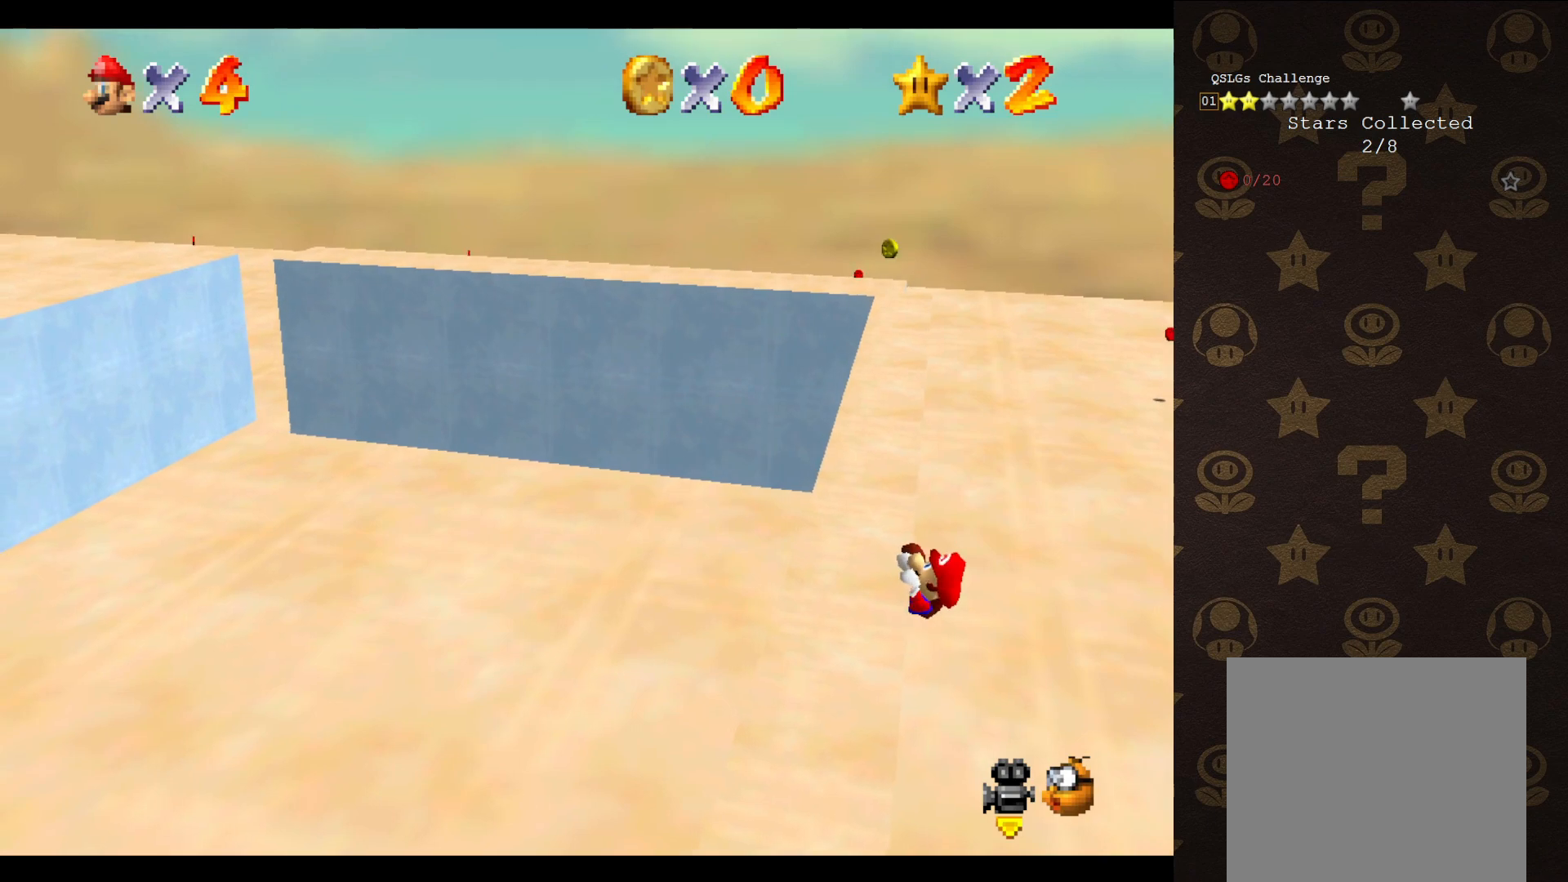
{"buttons": [], "left_stick": "center", "events": []}
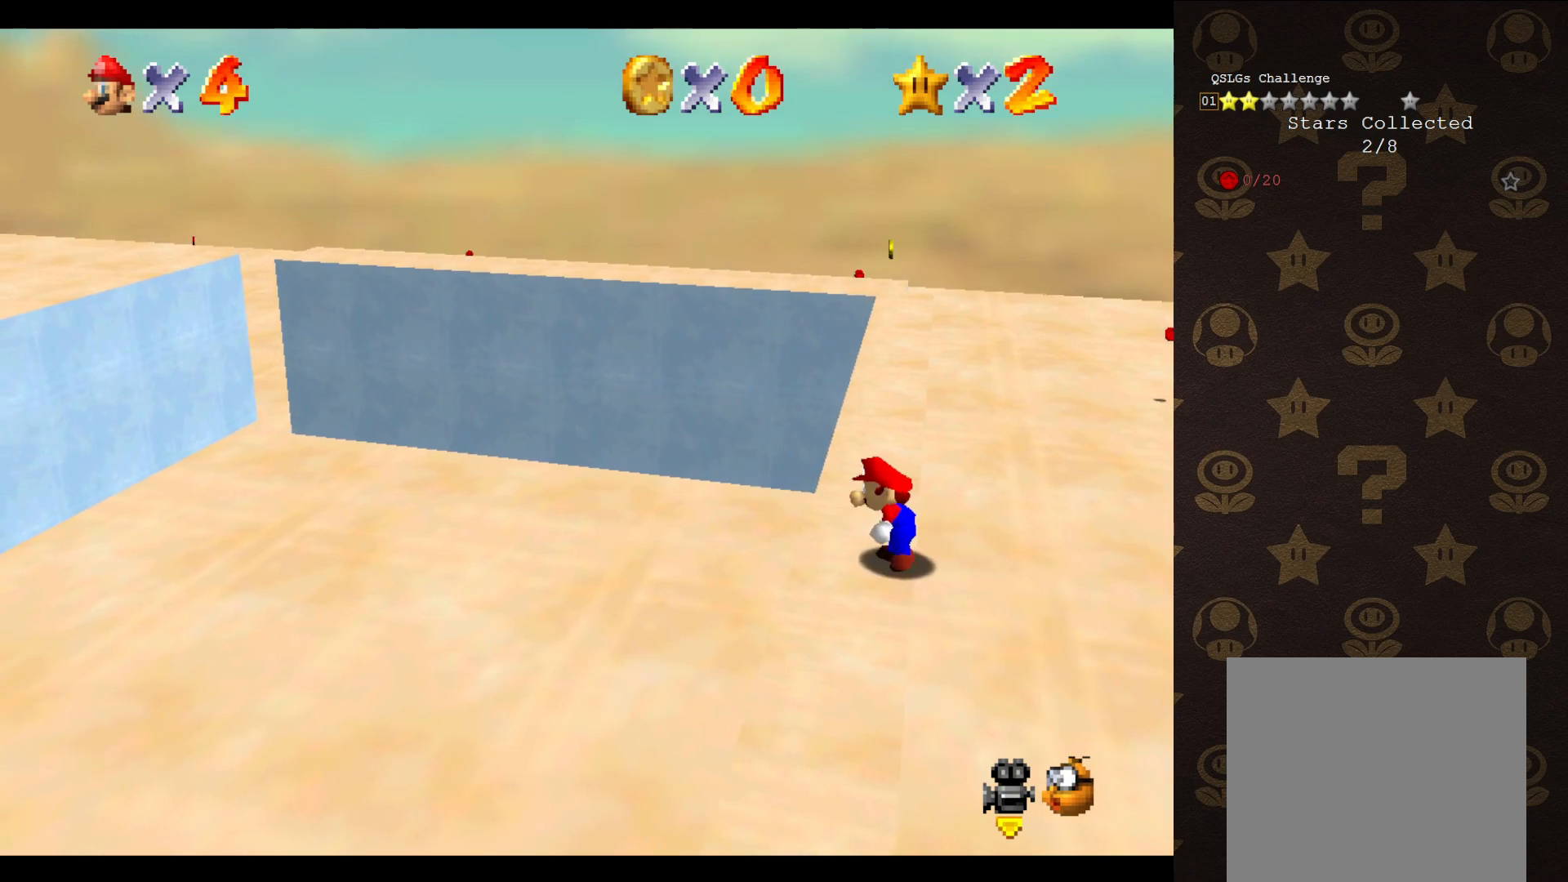
{"buttons": ["A"], "left_stick": "up-right", "events": [[167, "A", "down"], [233, "left_stick", "up-right"]]}
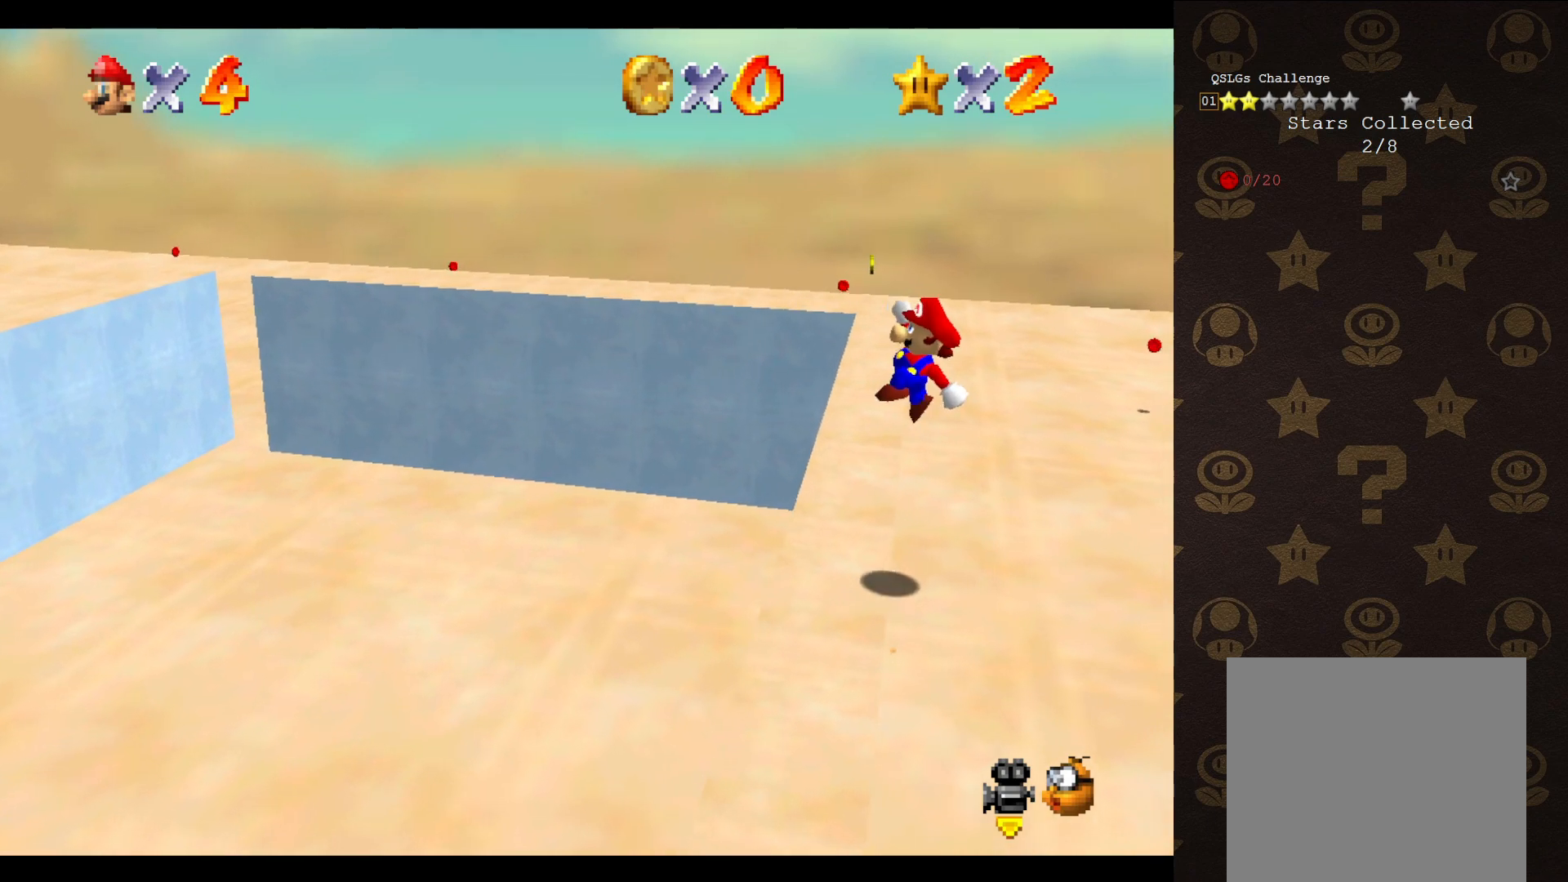
{"buttons": ["A"], "left_stick": "up-left", "events": [[100, "left_stick", "up"], [317, "left_stick", "up-left"]]}
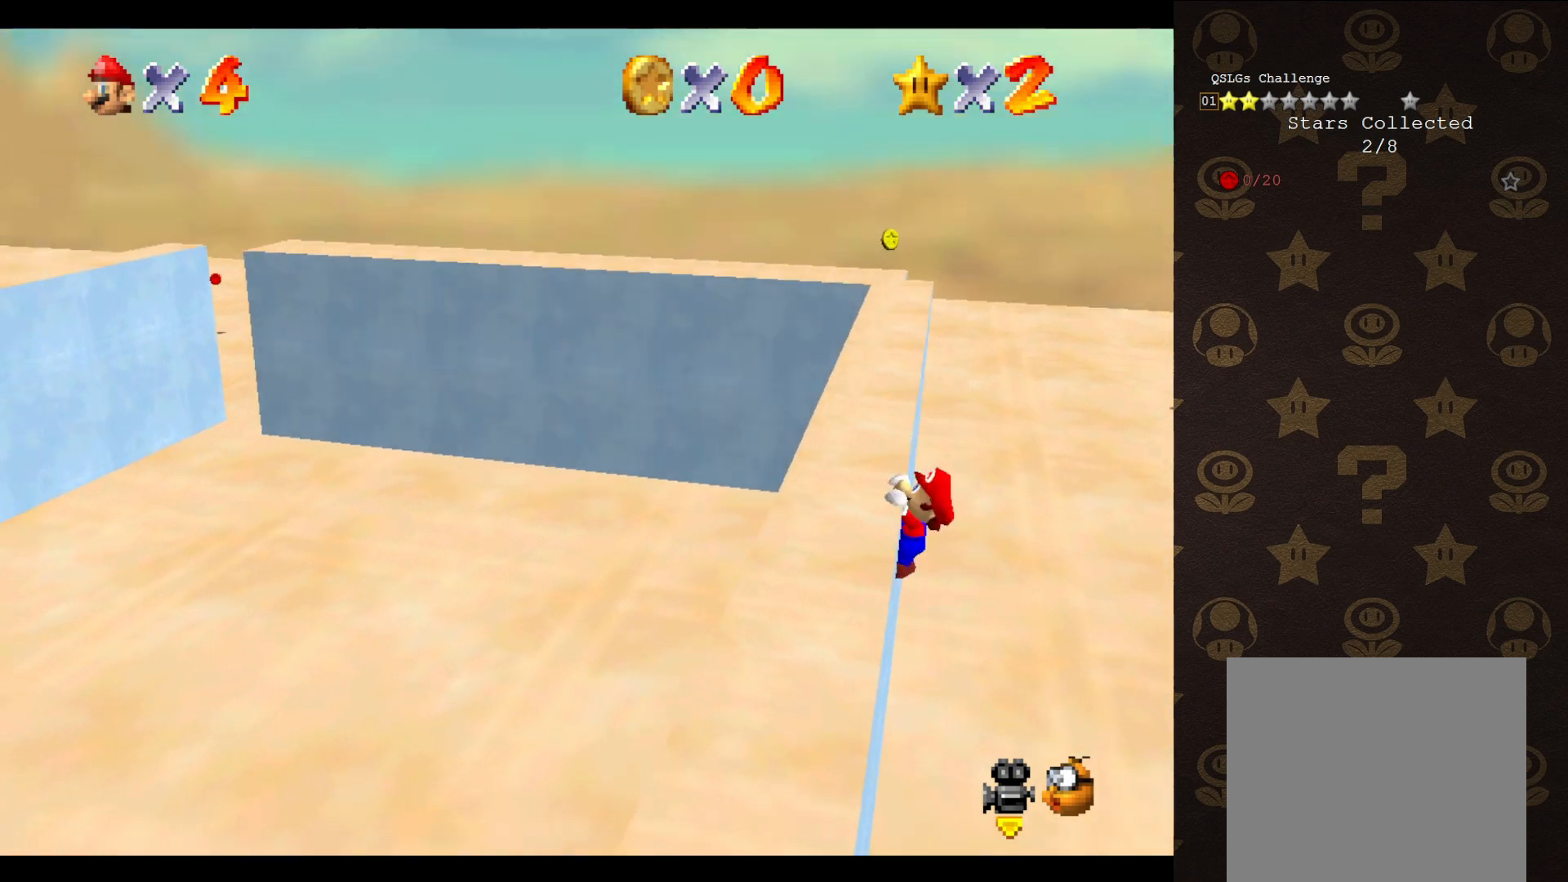
{"buttons": [], "left_stick": "center", "events": [[33, "A", "up"], [467, "left_stick", "center"]]}
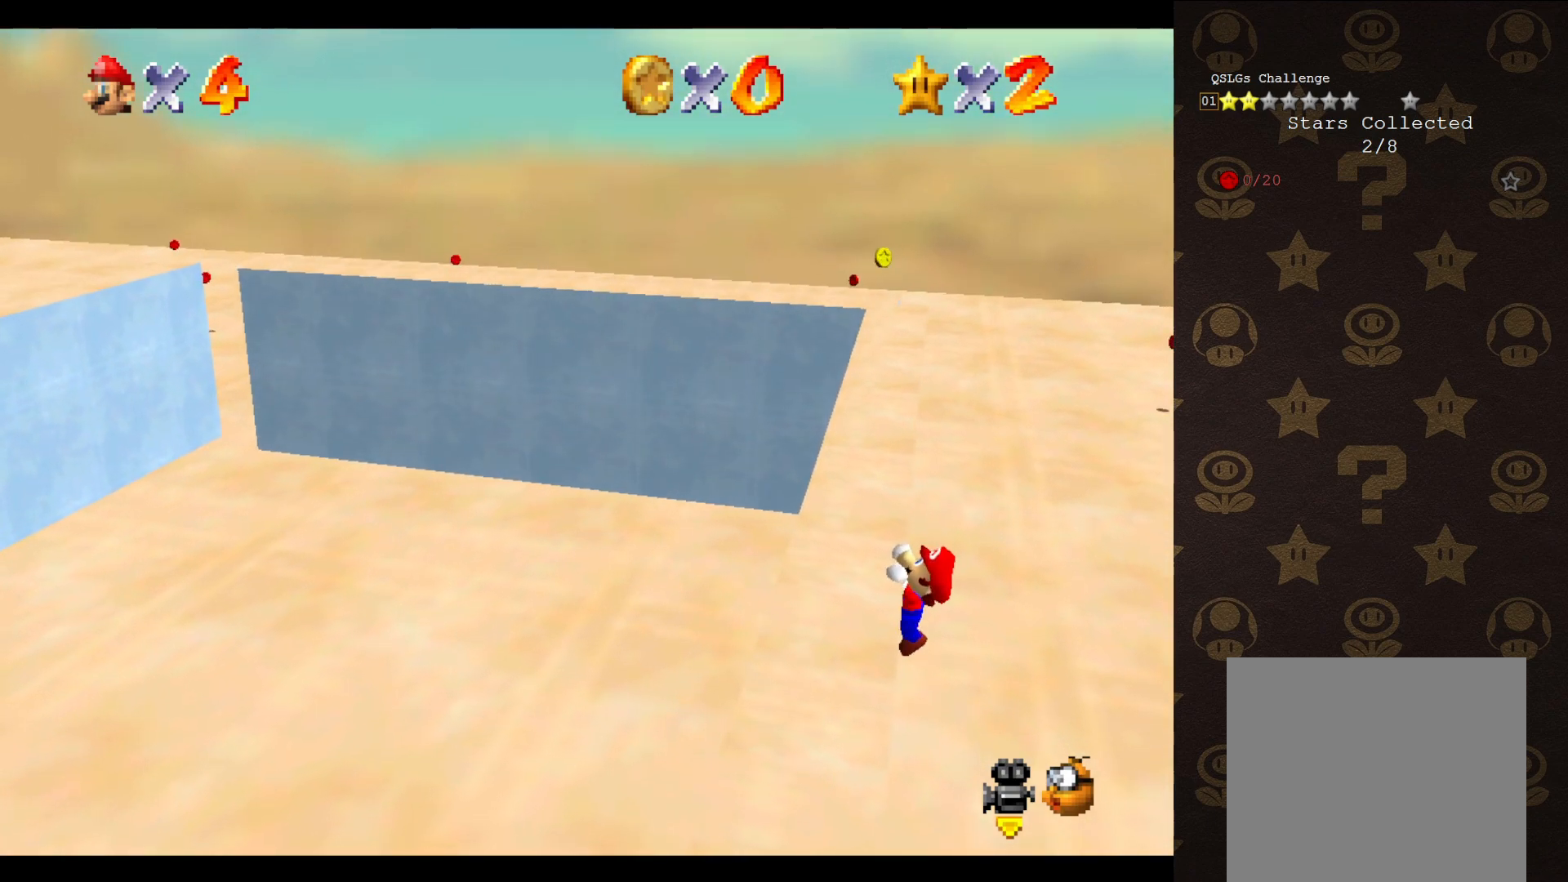
{"buttons": [], "left_stick": "center", "events": []}
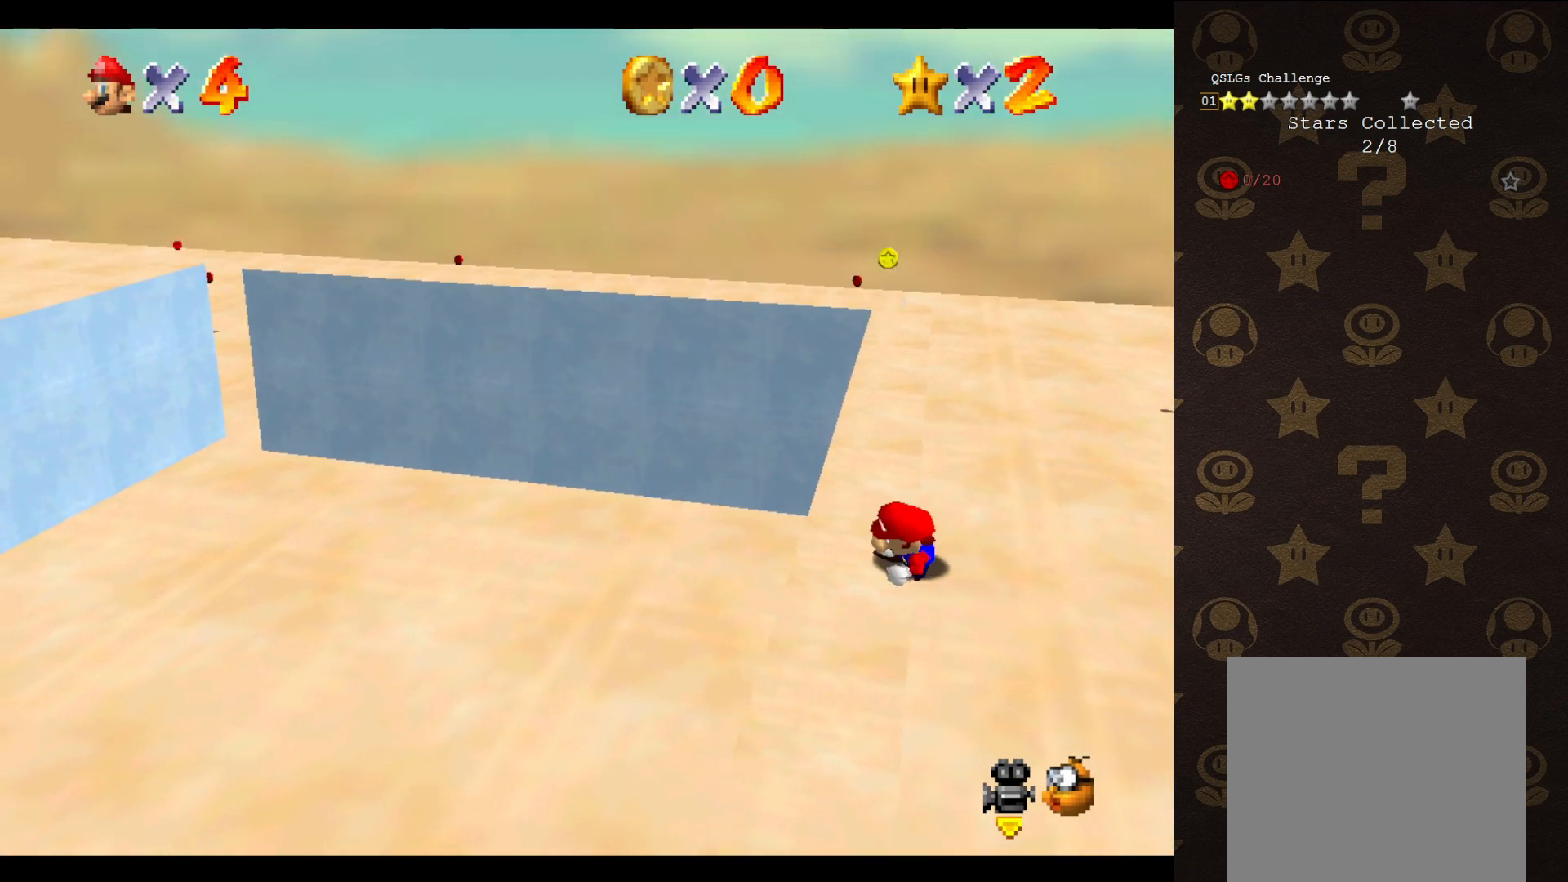
{"buttons": ["A"], "left_stick": "up-right", "events": [[383, "A", "down"], [417, "left_stick", "up-right"]]}